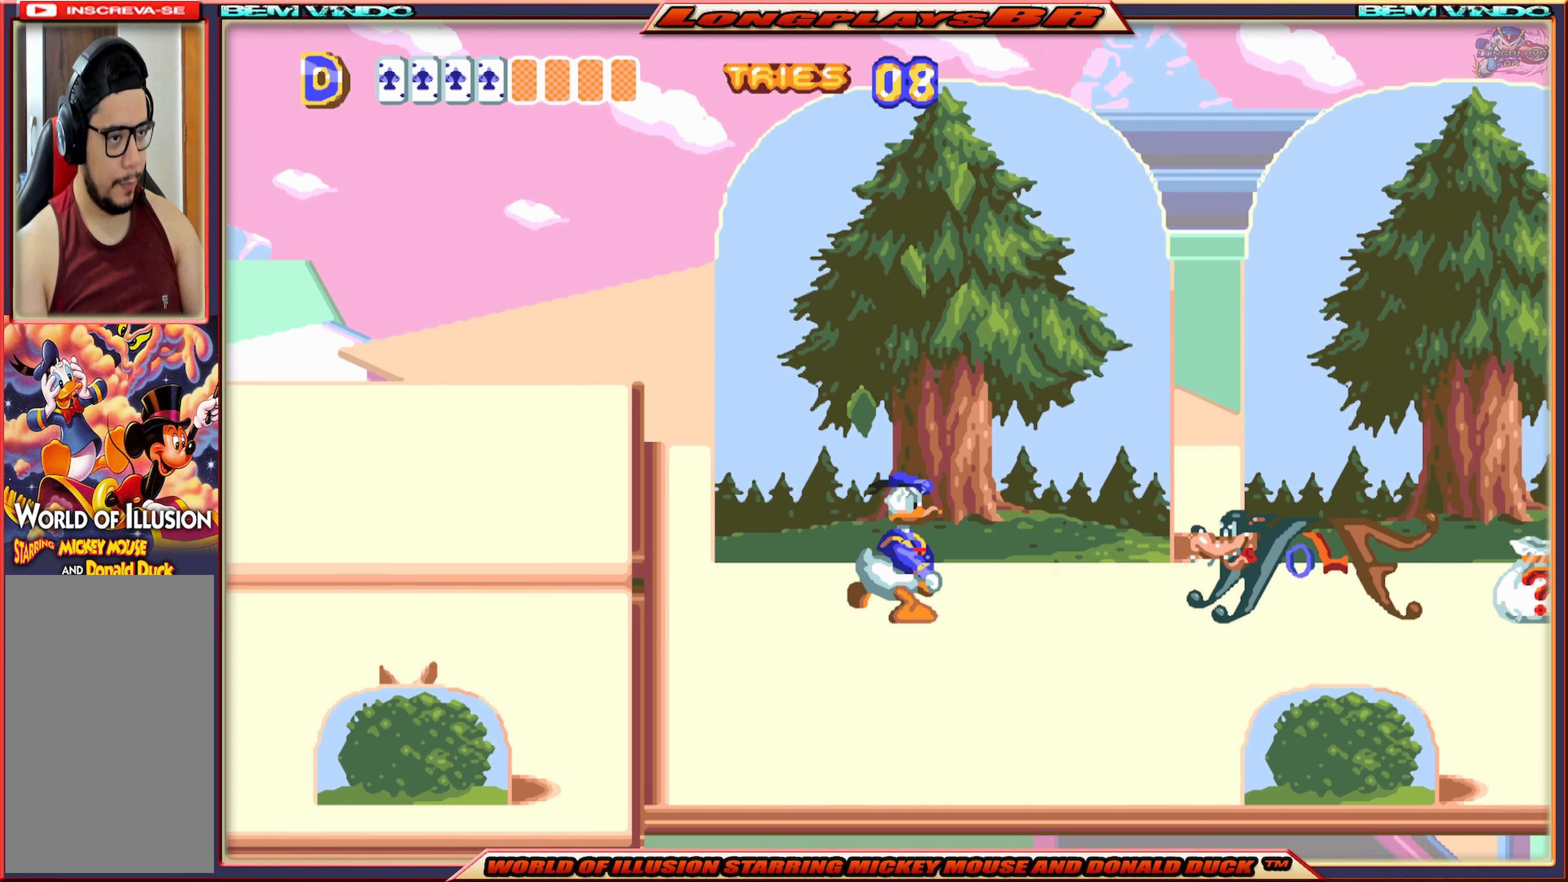
Gameplay with a controller (Xbox layout); each line is a JSON object with the inputs held at the frame after it. "events" lists button and stick changes between this image and that frame as [ms after this image, input, new state], when the widget could be followed in between. Not read: L3 R3 left_stick right_stick.
{"buttons": ["B"], "events": [[67, "B", "down"], [117, "DPAD_RIGHT", "up"], [150, "B", "up"], [217, "B", "down"], [300, "B", "up"], [350, "B", "down"], [433, "B", "up"], [500, "B", "down"]]}
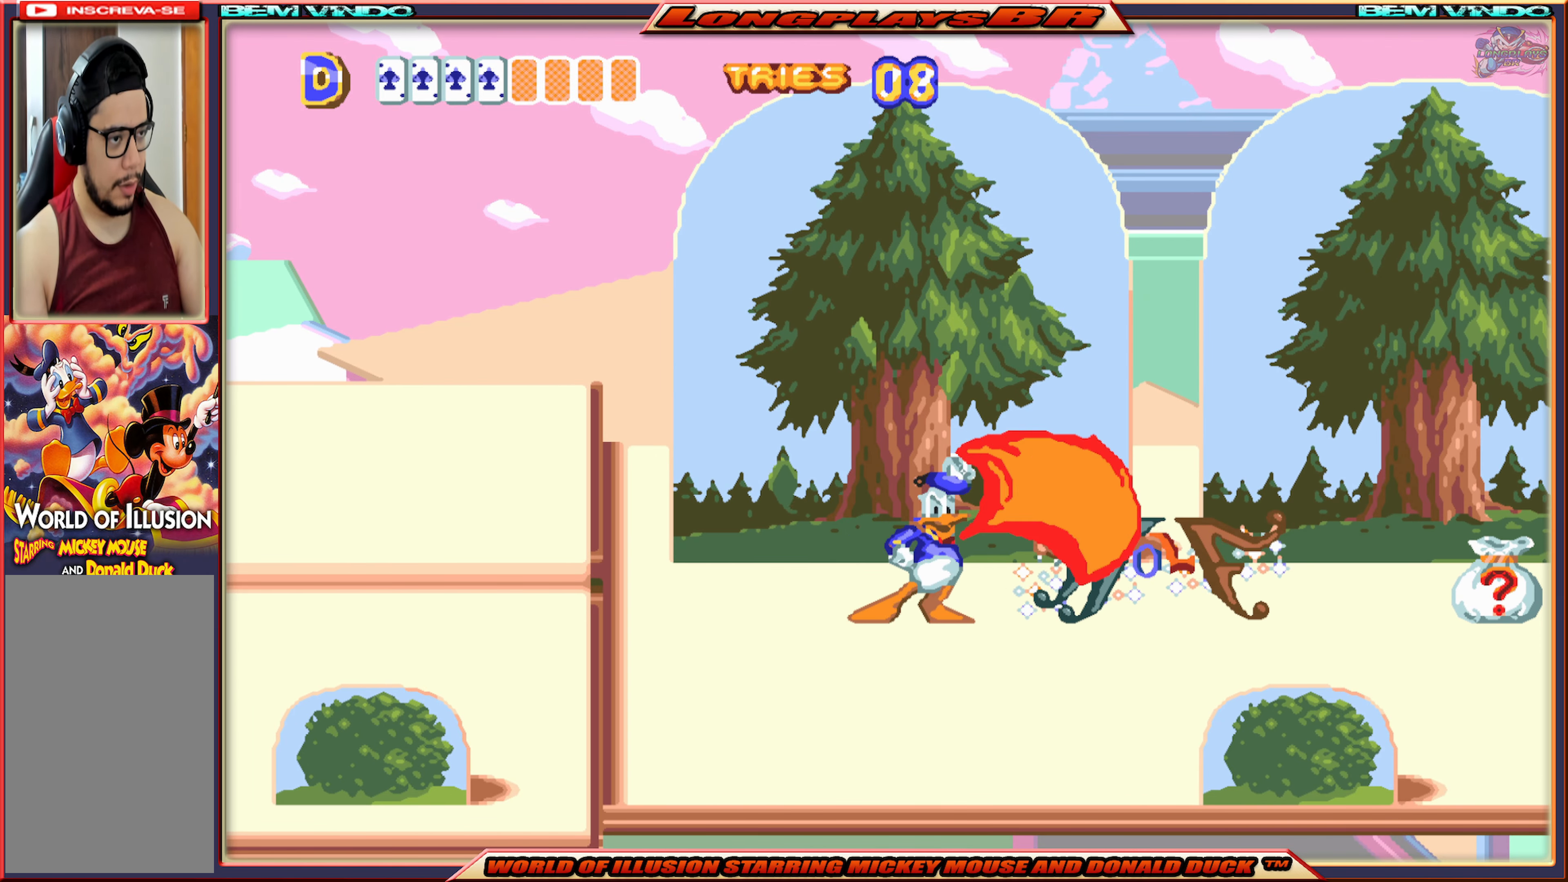
{"buttons": ["B"], "events": [[83, "B", "up"], [133, "B", "down"], [217, "B", "up"], [283, "B", "down"], [367, "B", "up"], [400, "B", "down"]]}
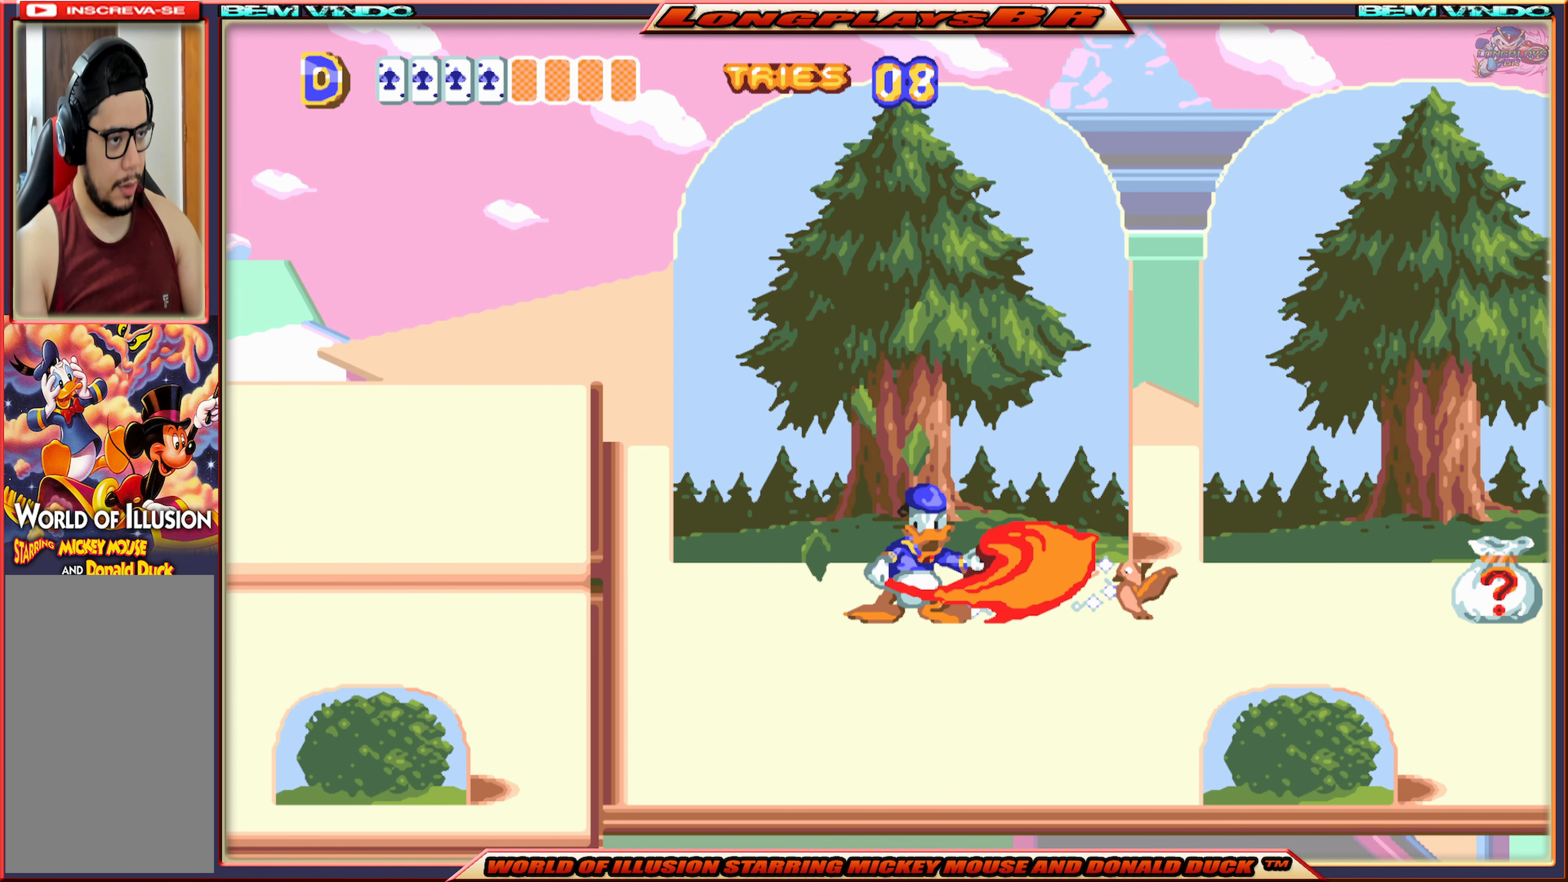
{"buttons": ["X", "DPAD_RIGHT"], "events": [[150, "B", "up"], [183, "DPAD_RIGHT", "down"], [317, "X", "down"]]}
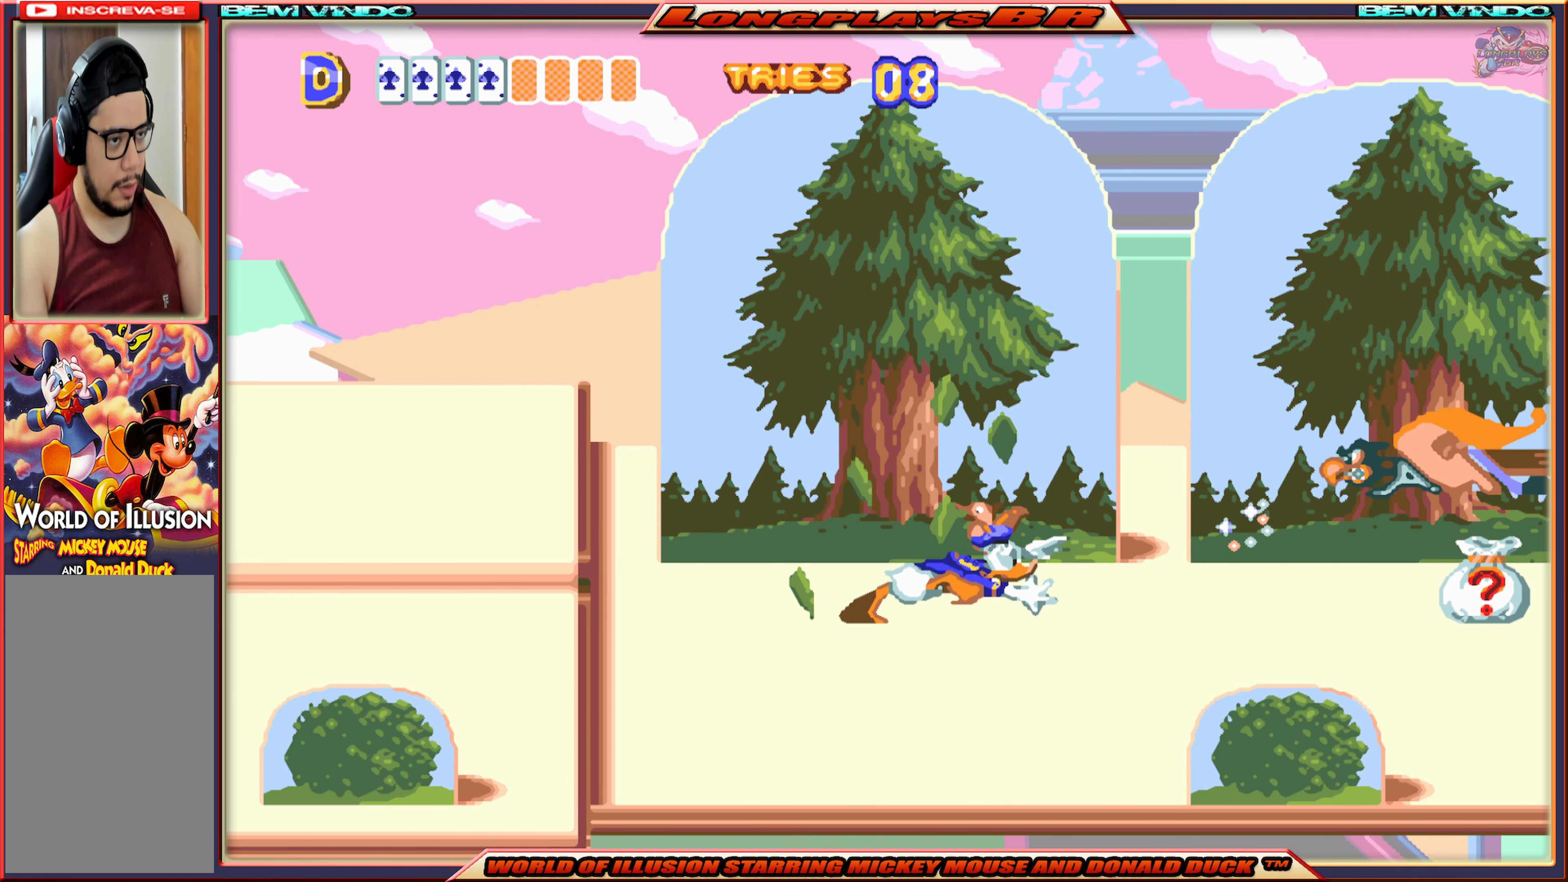
{"buttons": [], "events": [[117, "X", "up"], [250, "B", "down"], [300, "DPAD_RIGHT", "up"], [350, "B", "up"], [400, "B", "down"], [483, "B", "up"]]}
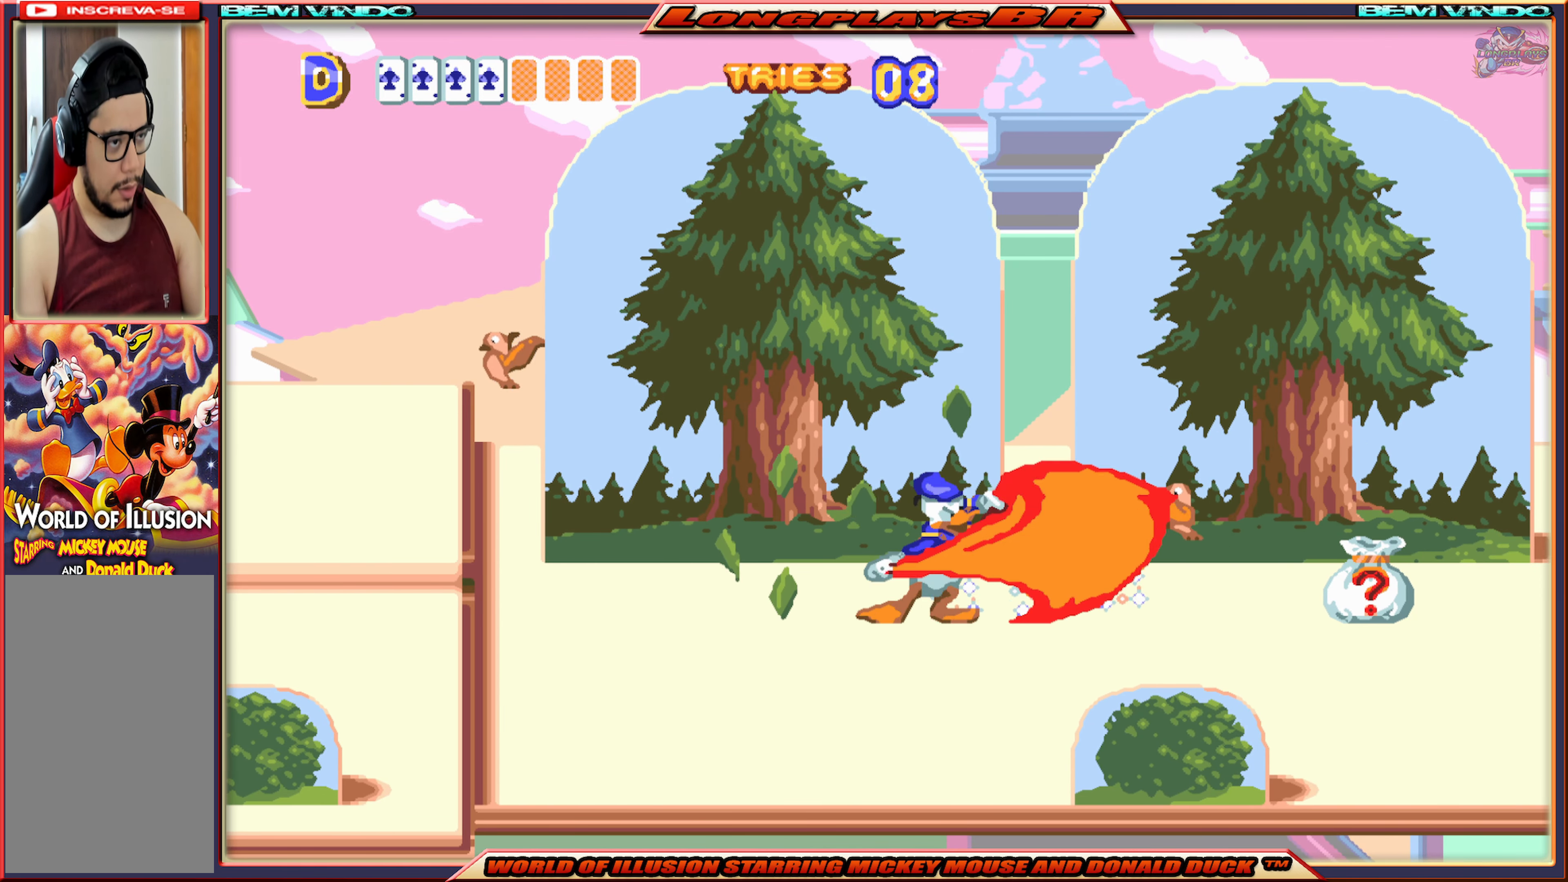
{"buttons": ["X", "DPAD_RIGHT"], "events": [[50, "B", "down"], [150, "B", "up"], [217, "DPAD_RIGHT", "down"], [317, "X", "down"]]}
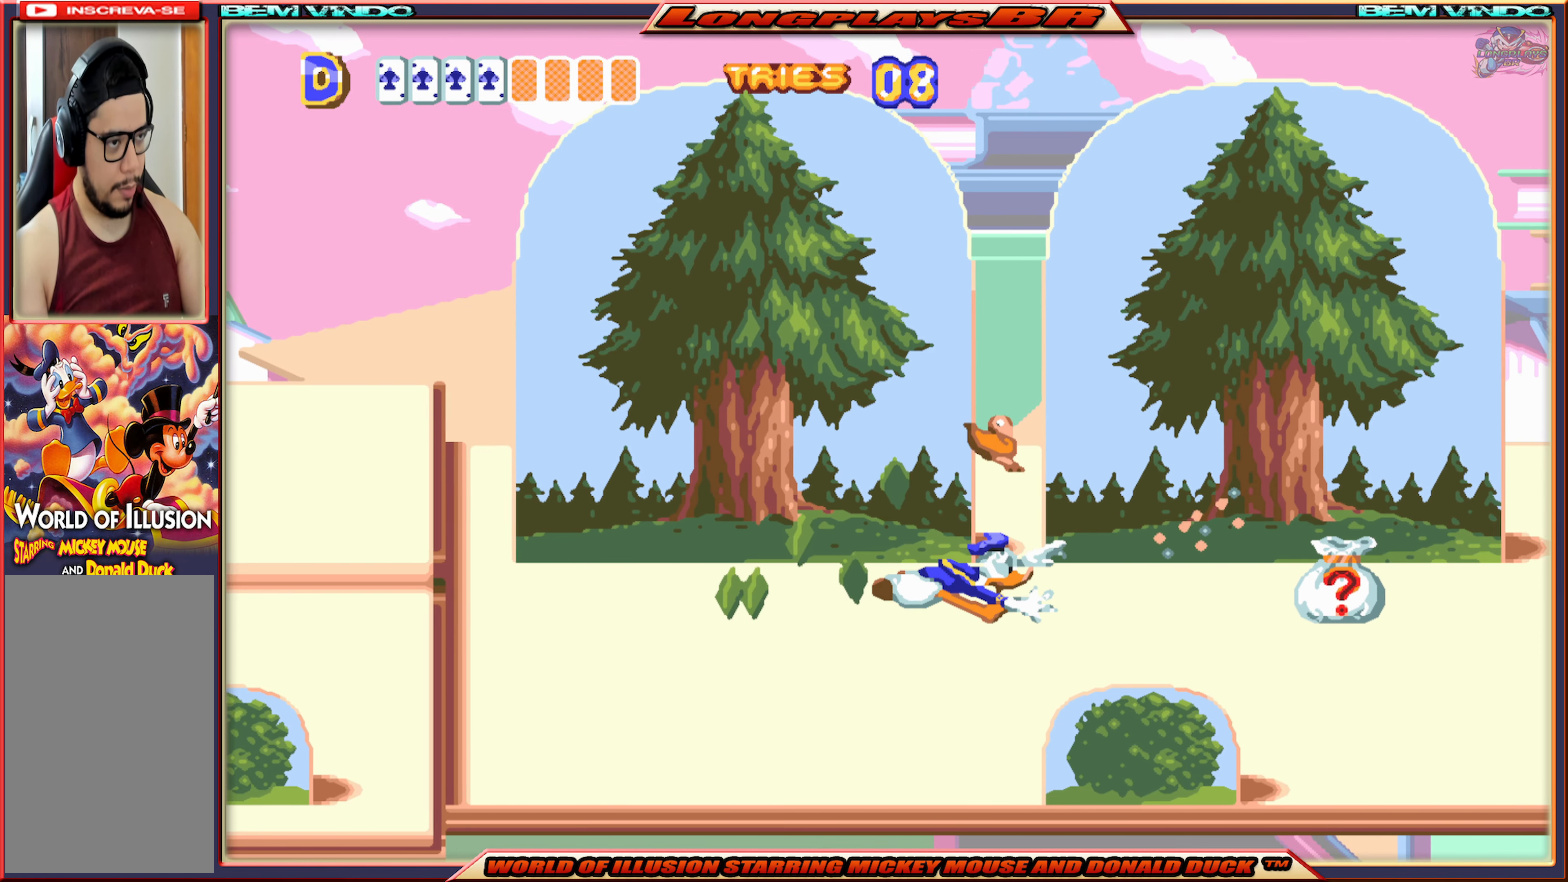
{"buttons": ["X", "DPAD_RIGHT"], "events": []}
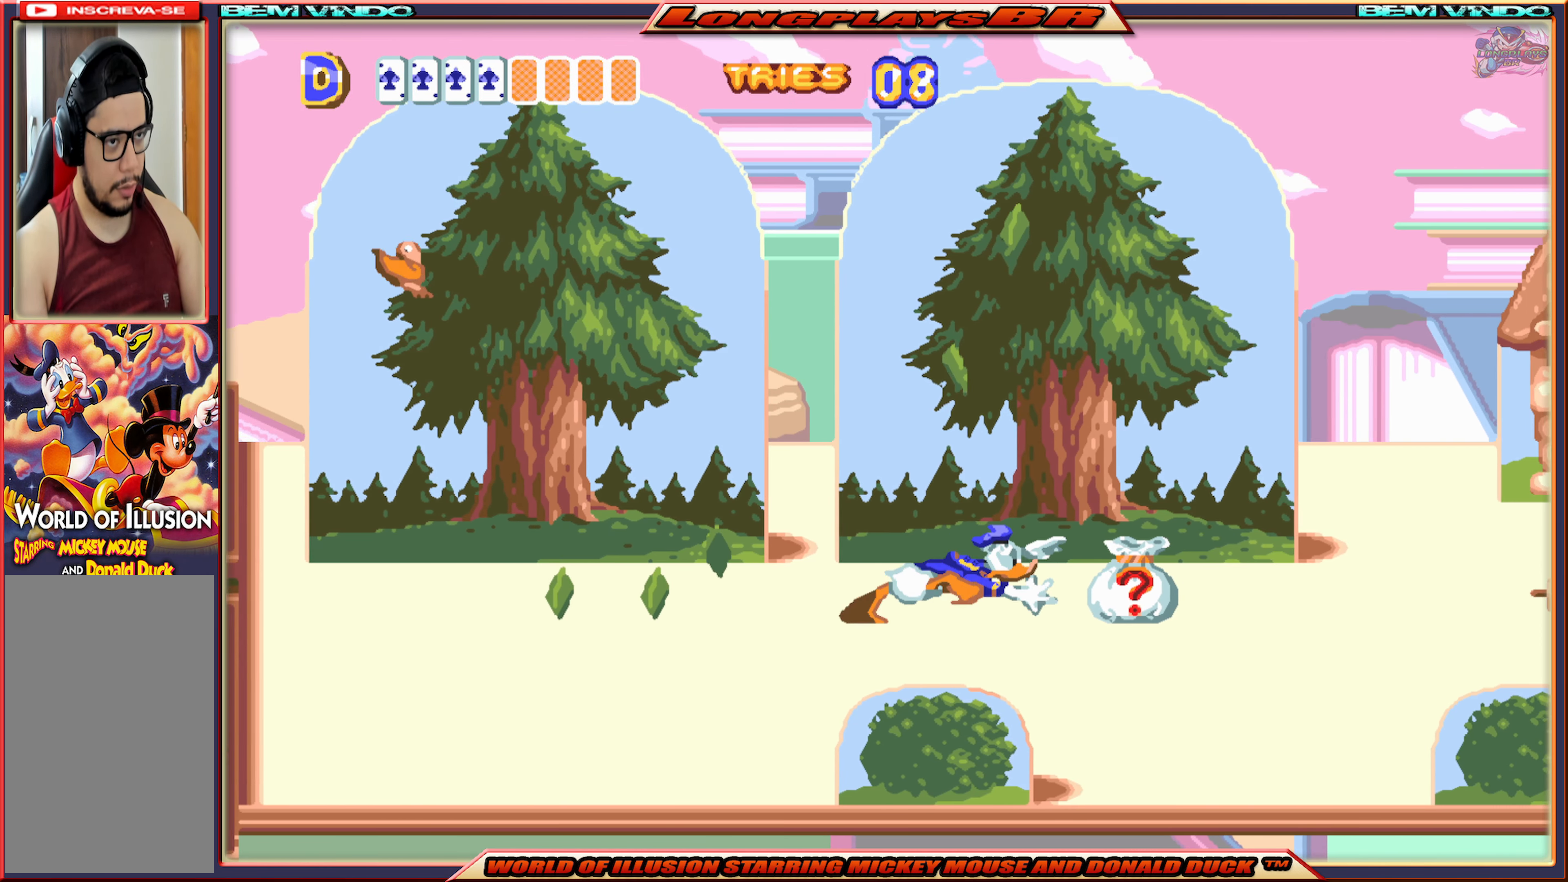
{"buttons": ["X", "DPAD_RIGHT"], "events": []}
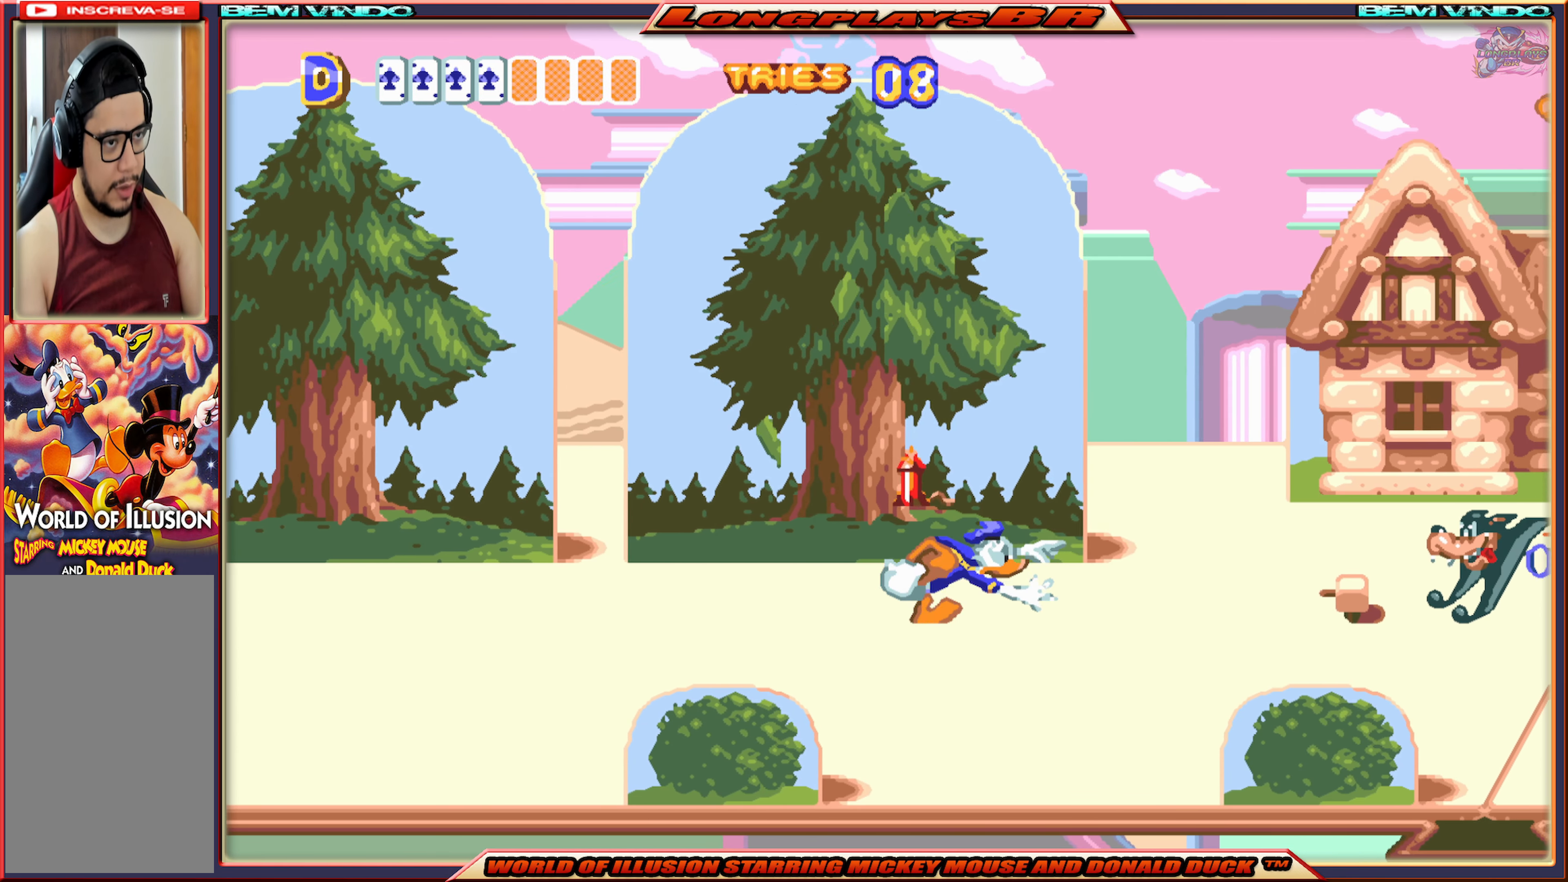
{"buttons": ["X", "DPAD_RIGHT"], "events": []}
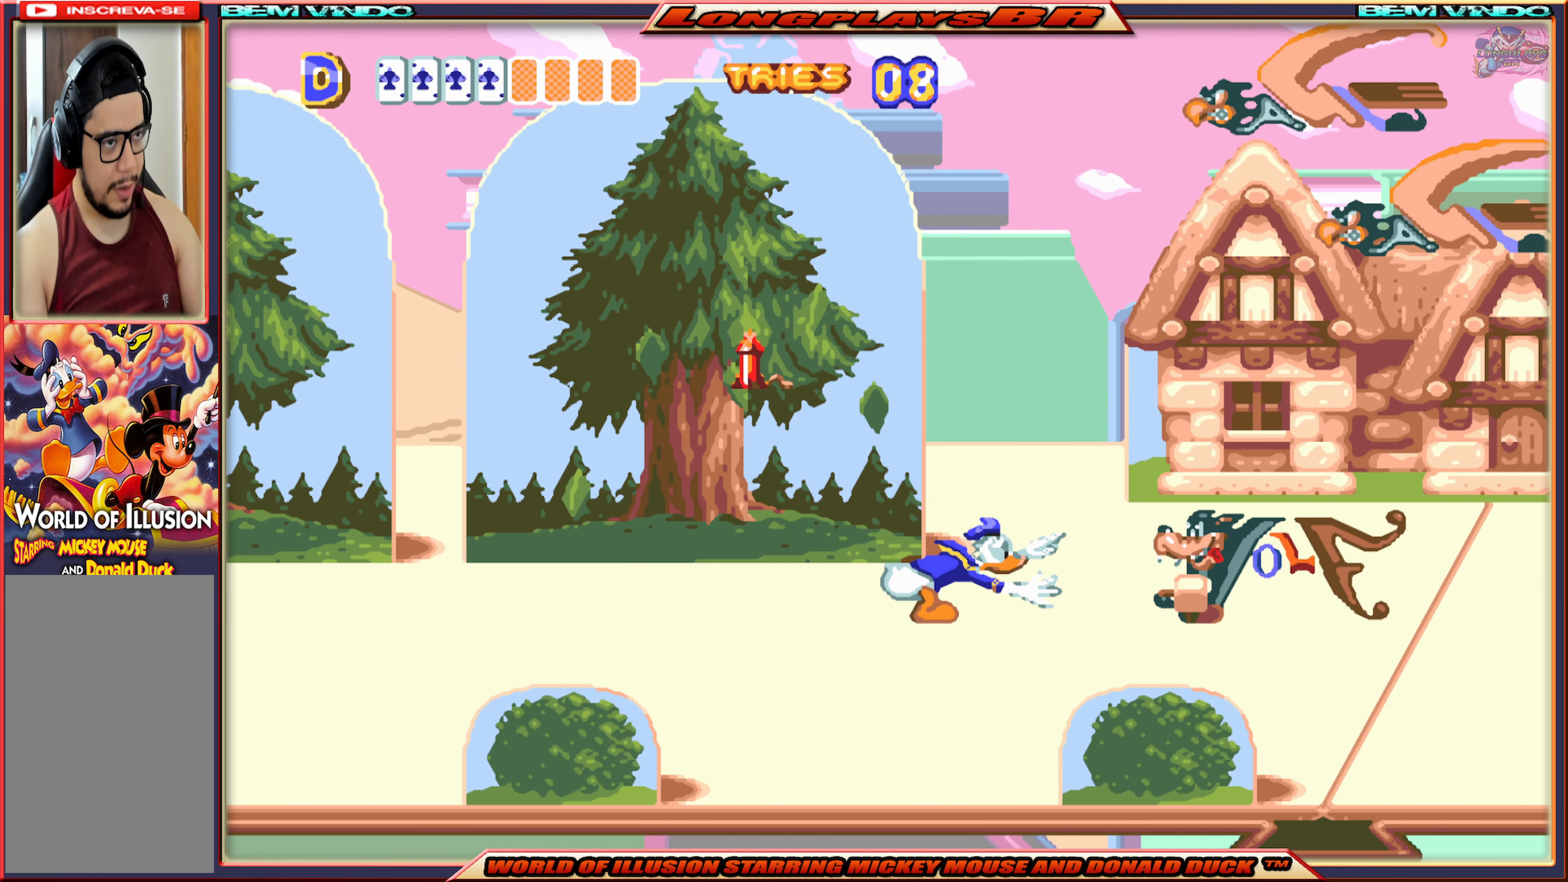
{"buttons": ["X"], "events": [[50, "DPAD_RIGHT", "up"]]}
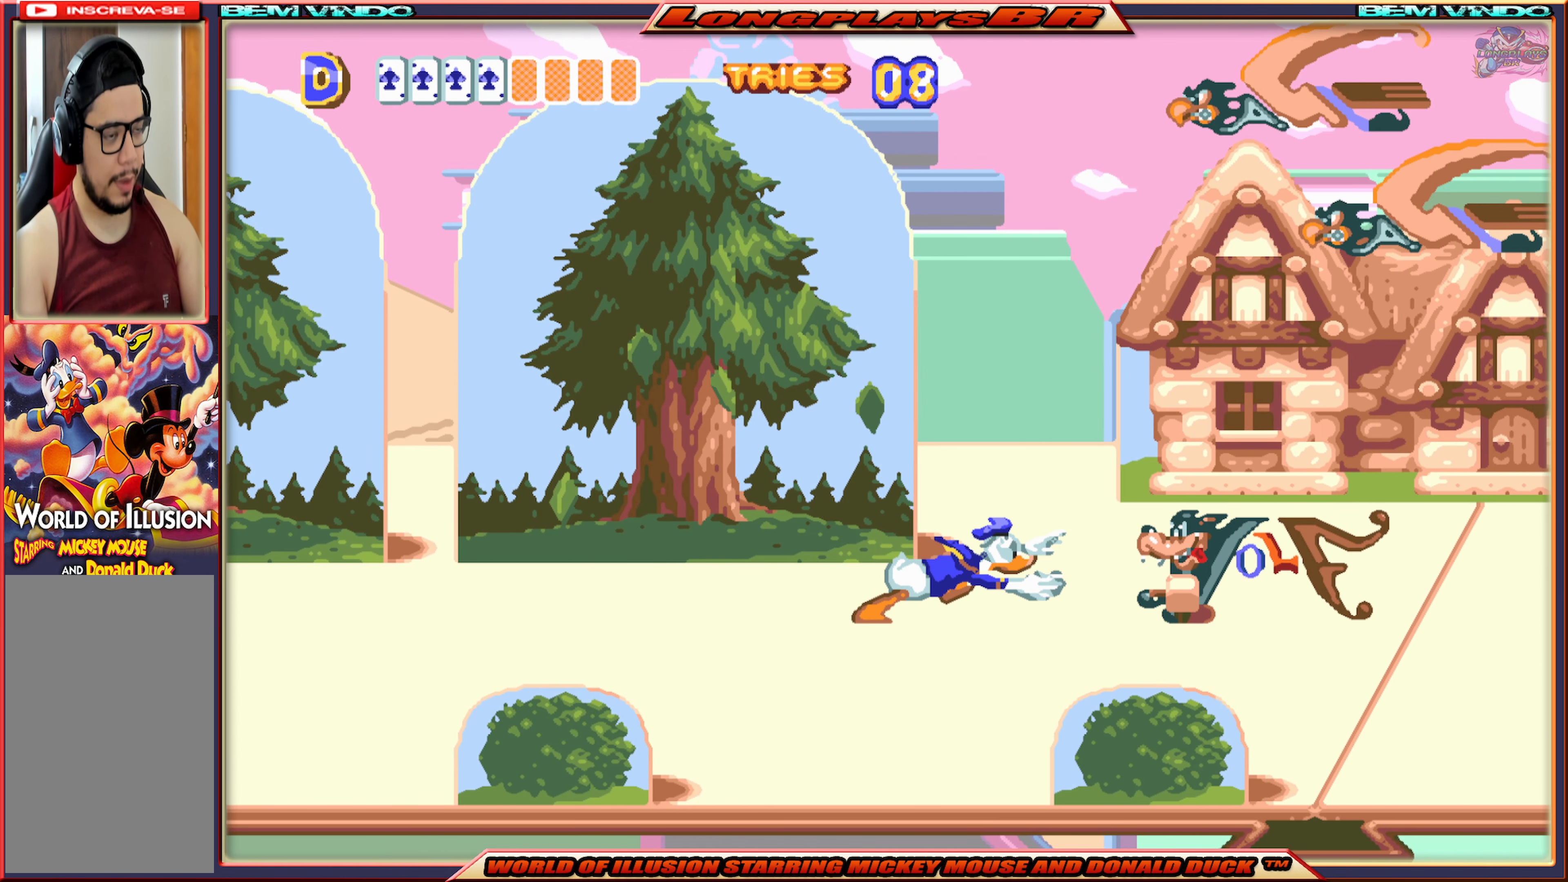
{"buttons": [], "events": [[450, "X", "up"]]}
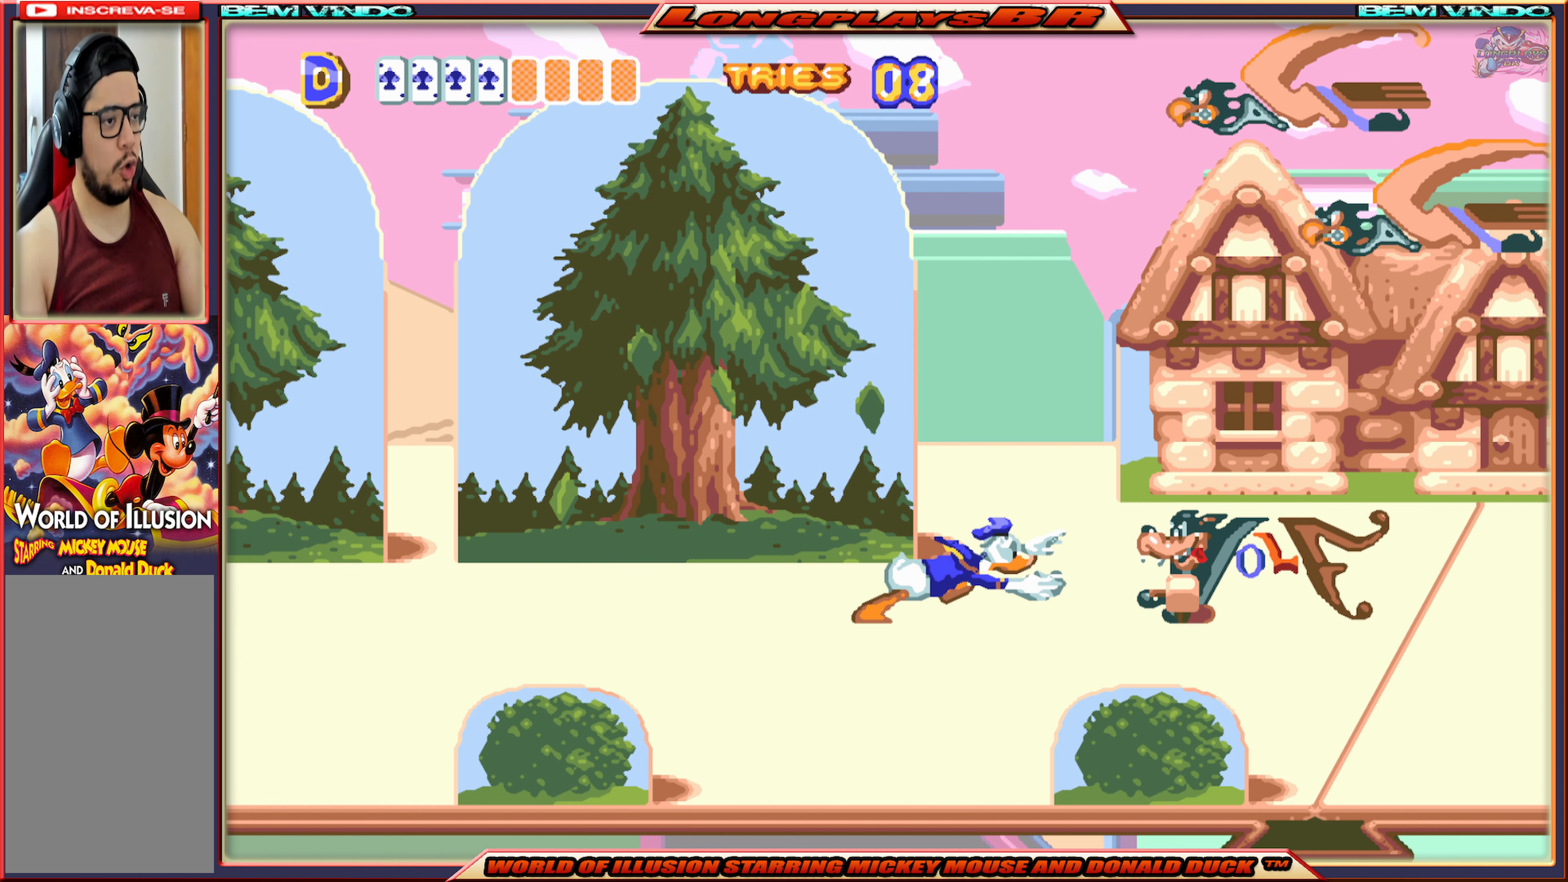
{"buttons": [], "events": []}
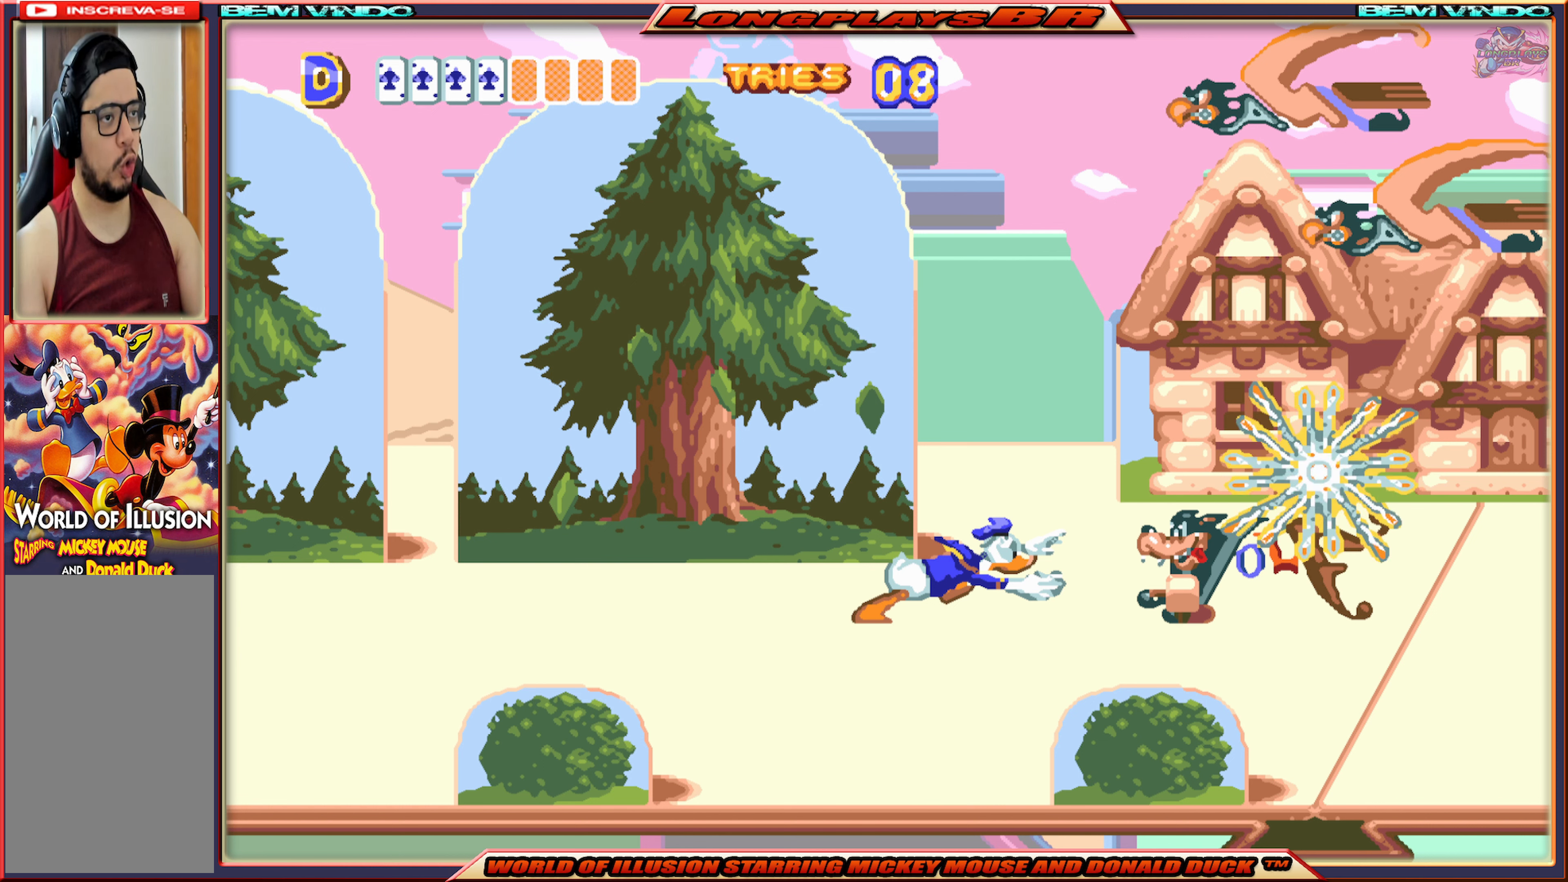
{"buttons": [], "events": []}
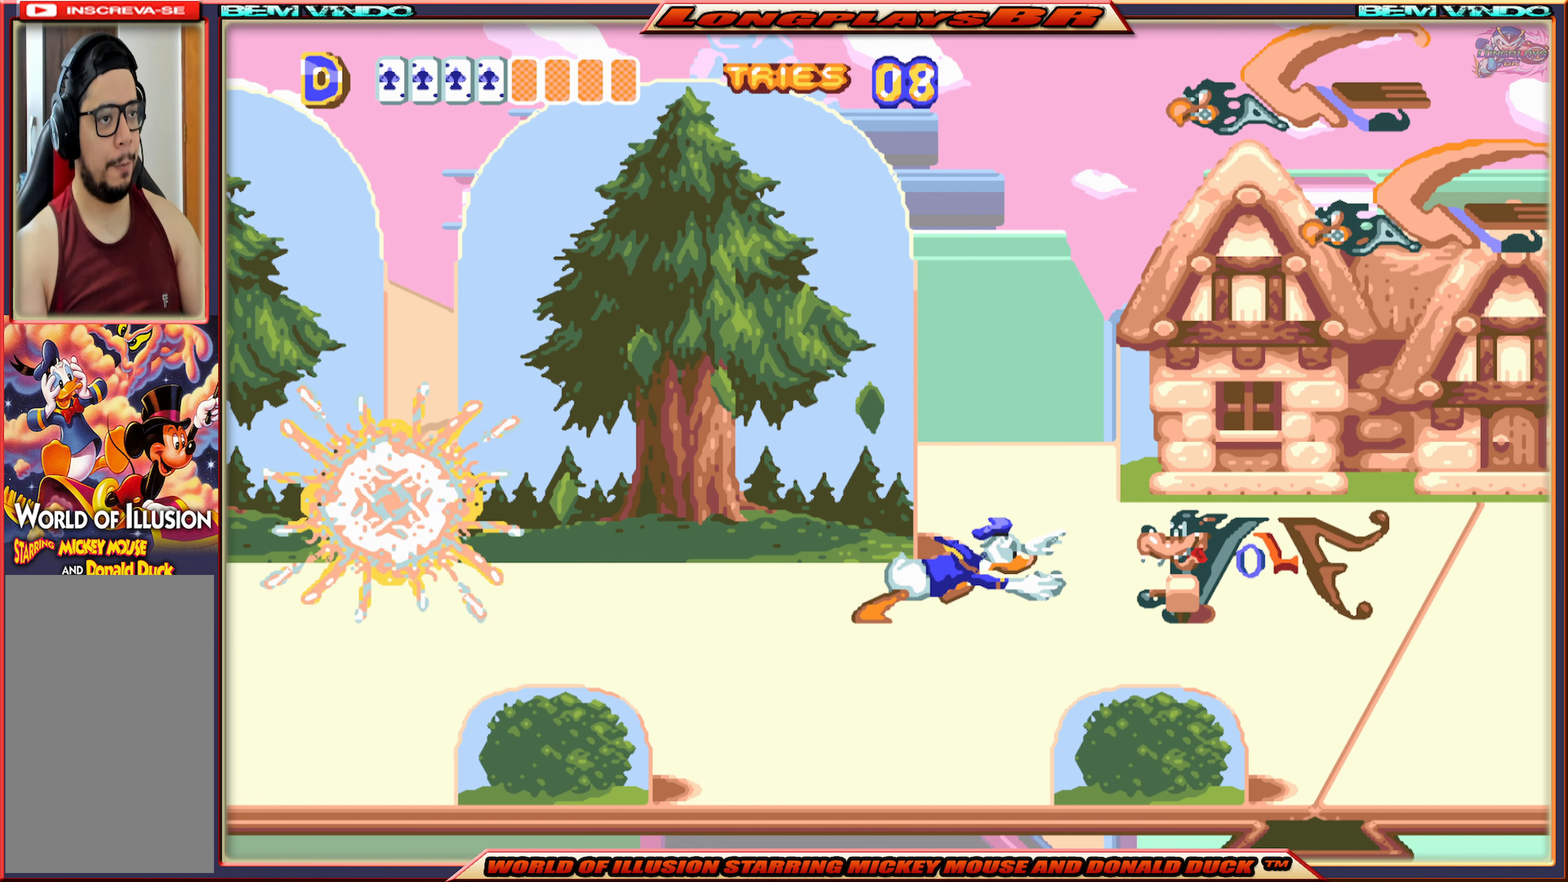
{"buttons": [], "events": []}
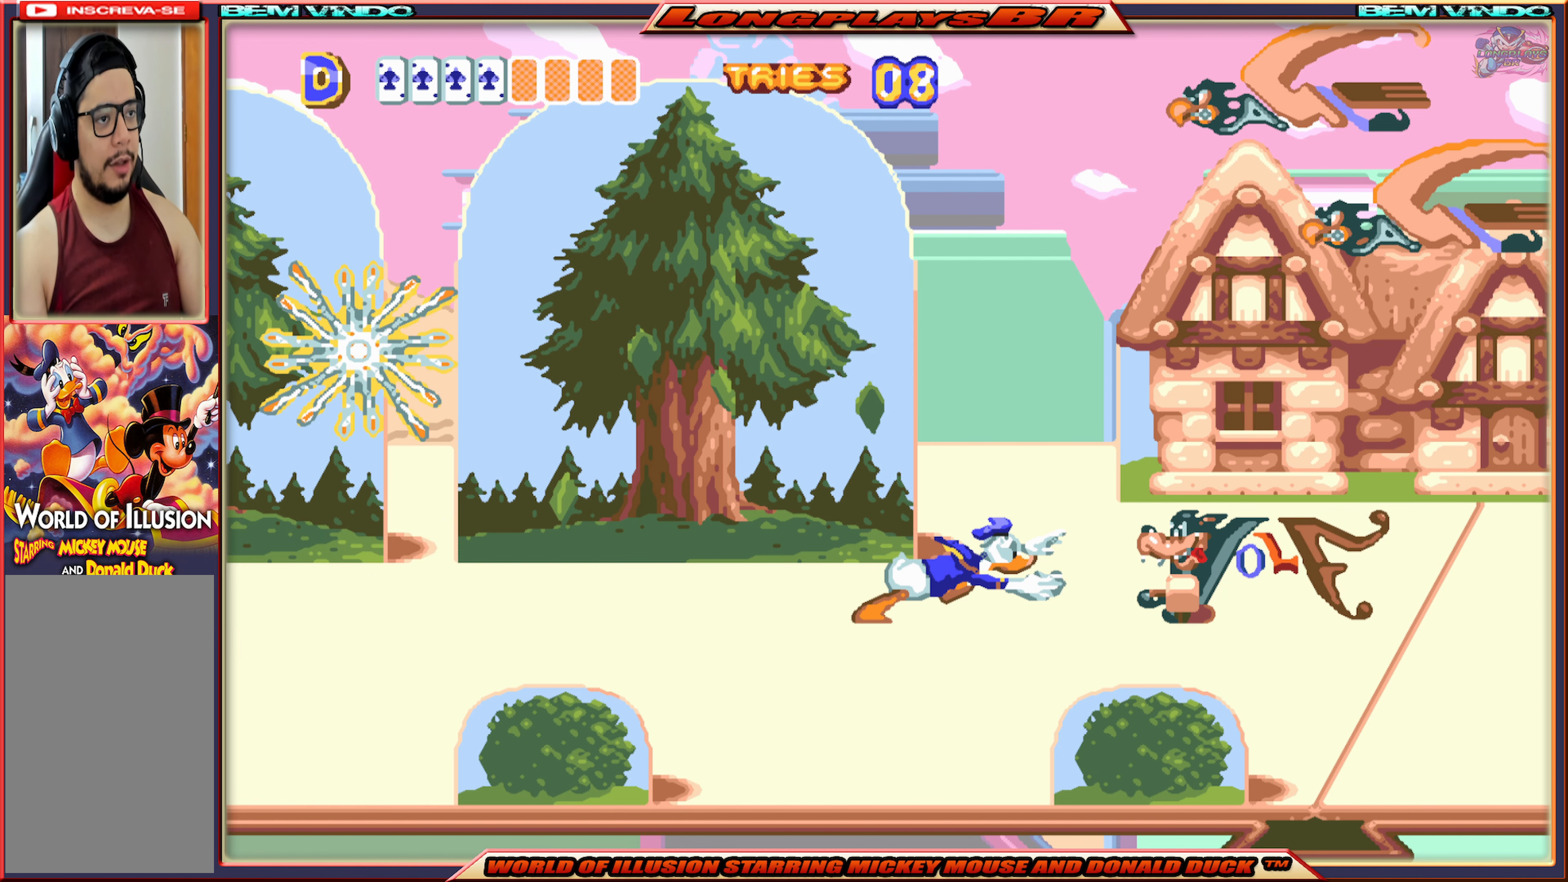
{"buttons": [], "events": []}
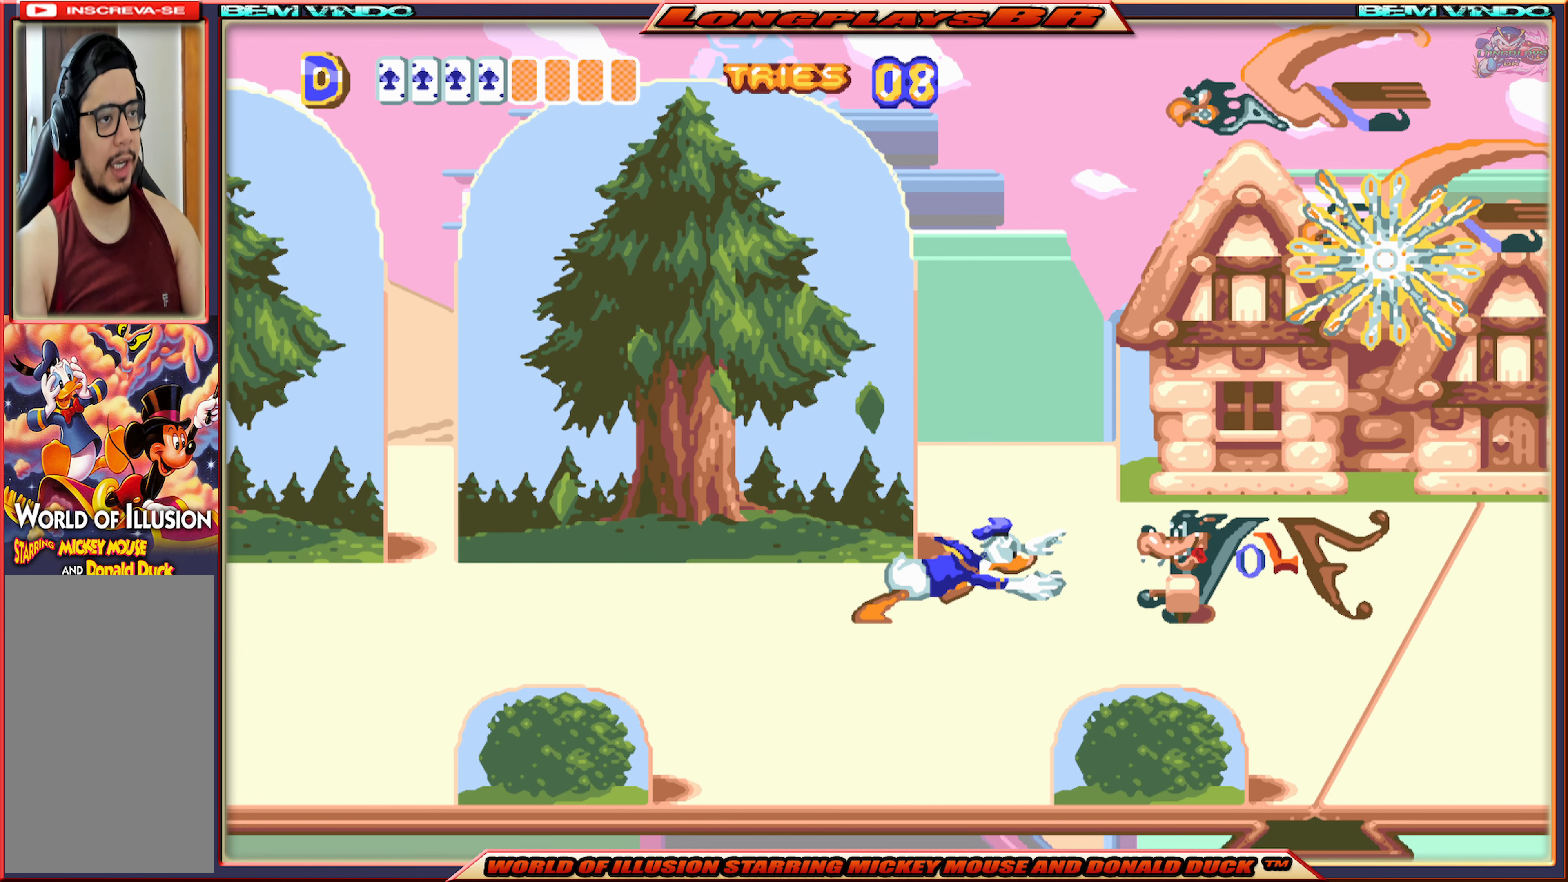
{"buttons": [], "events": []}
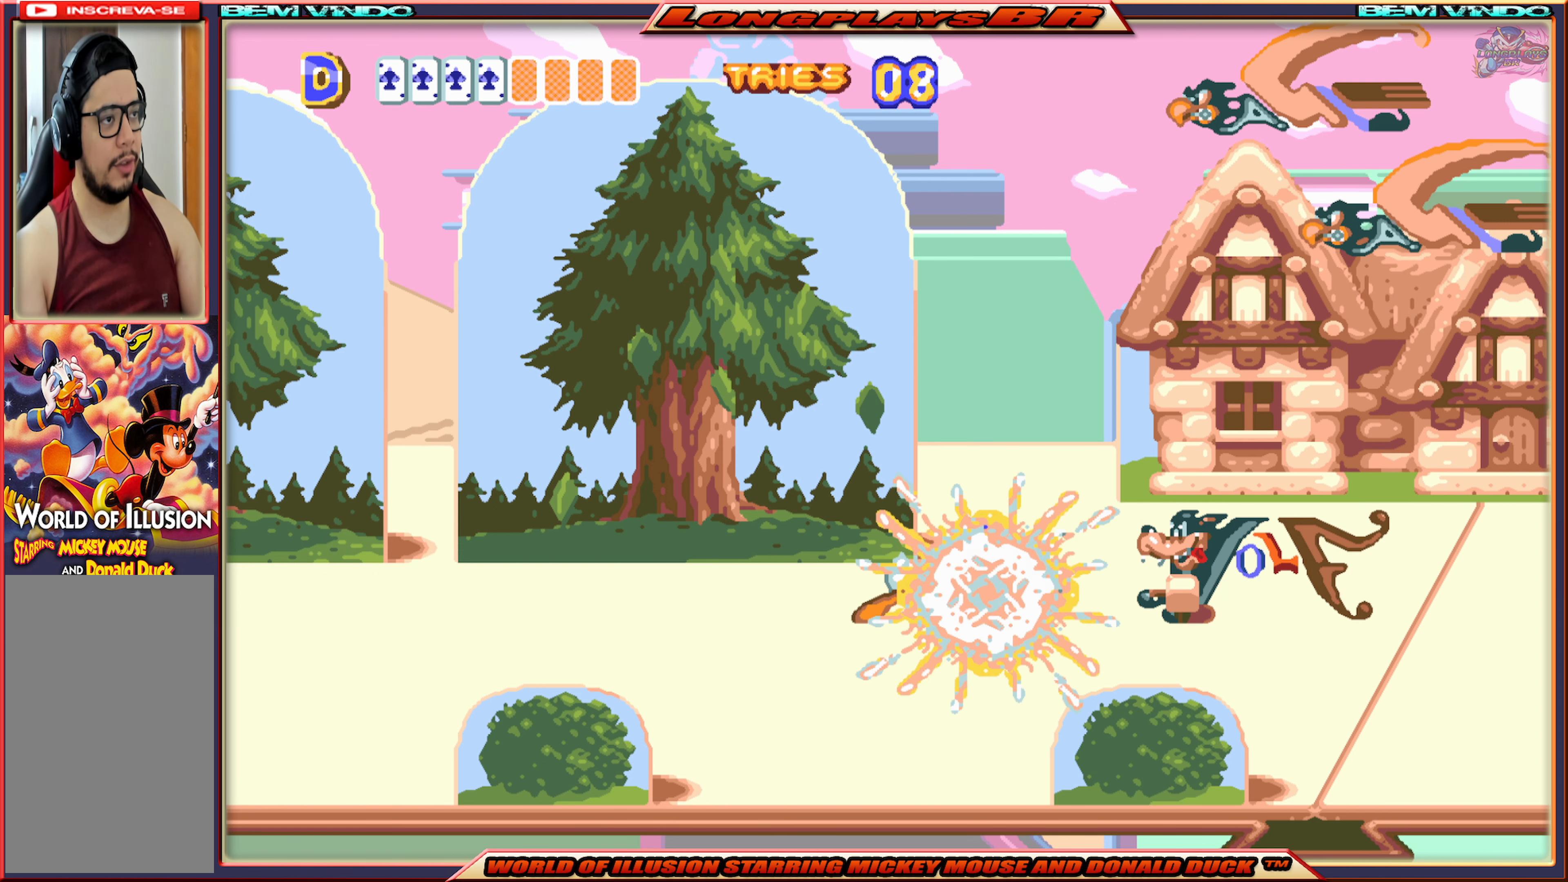
{"buttons": [], "events": []}
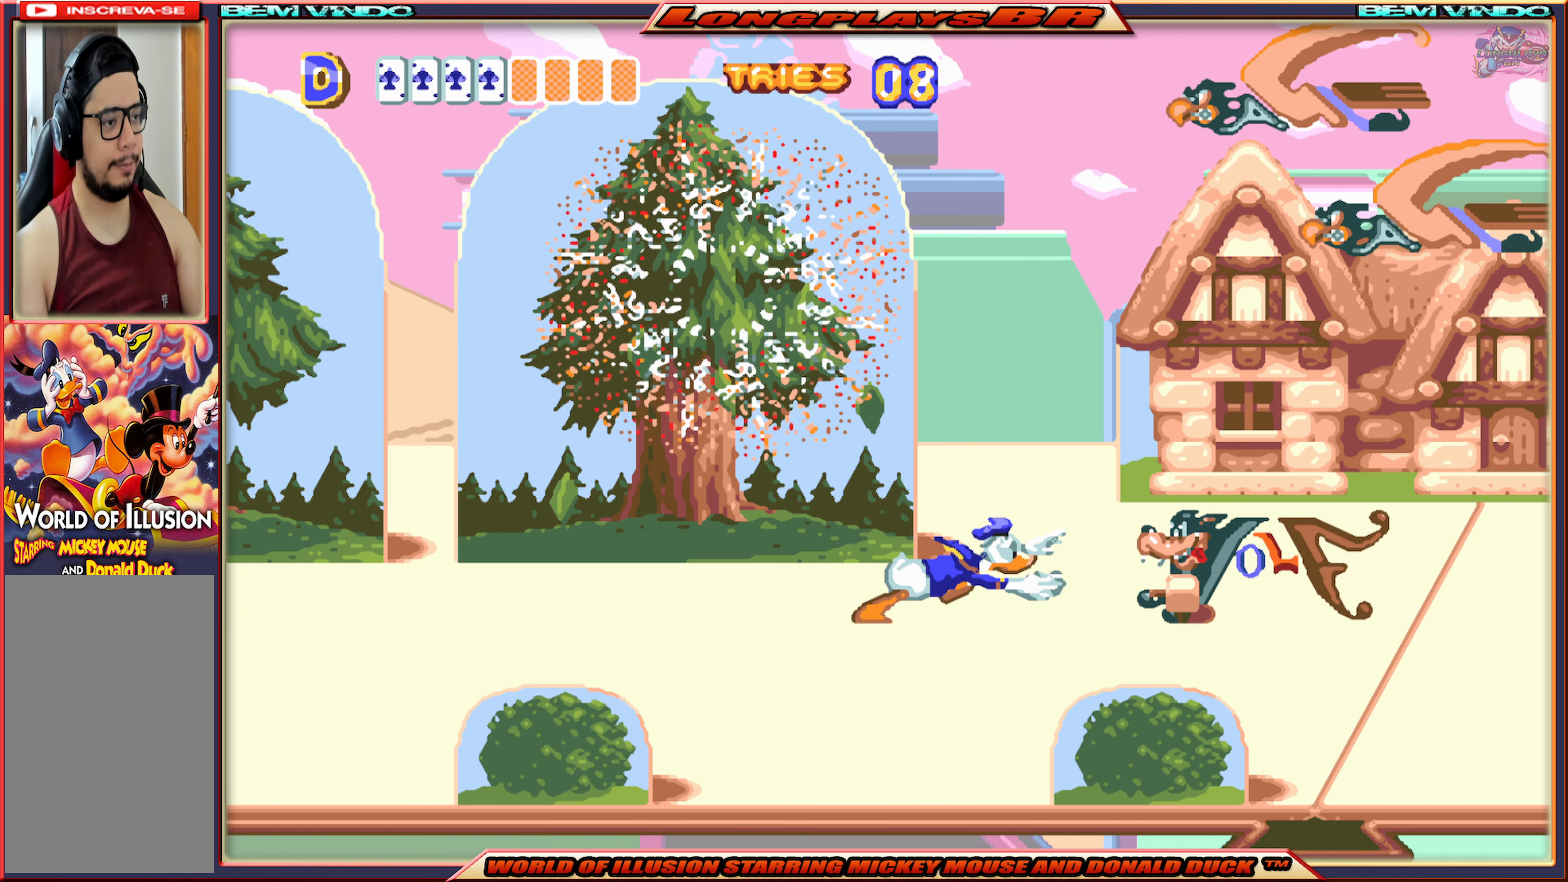
{"buttons": [], "events": []}
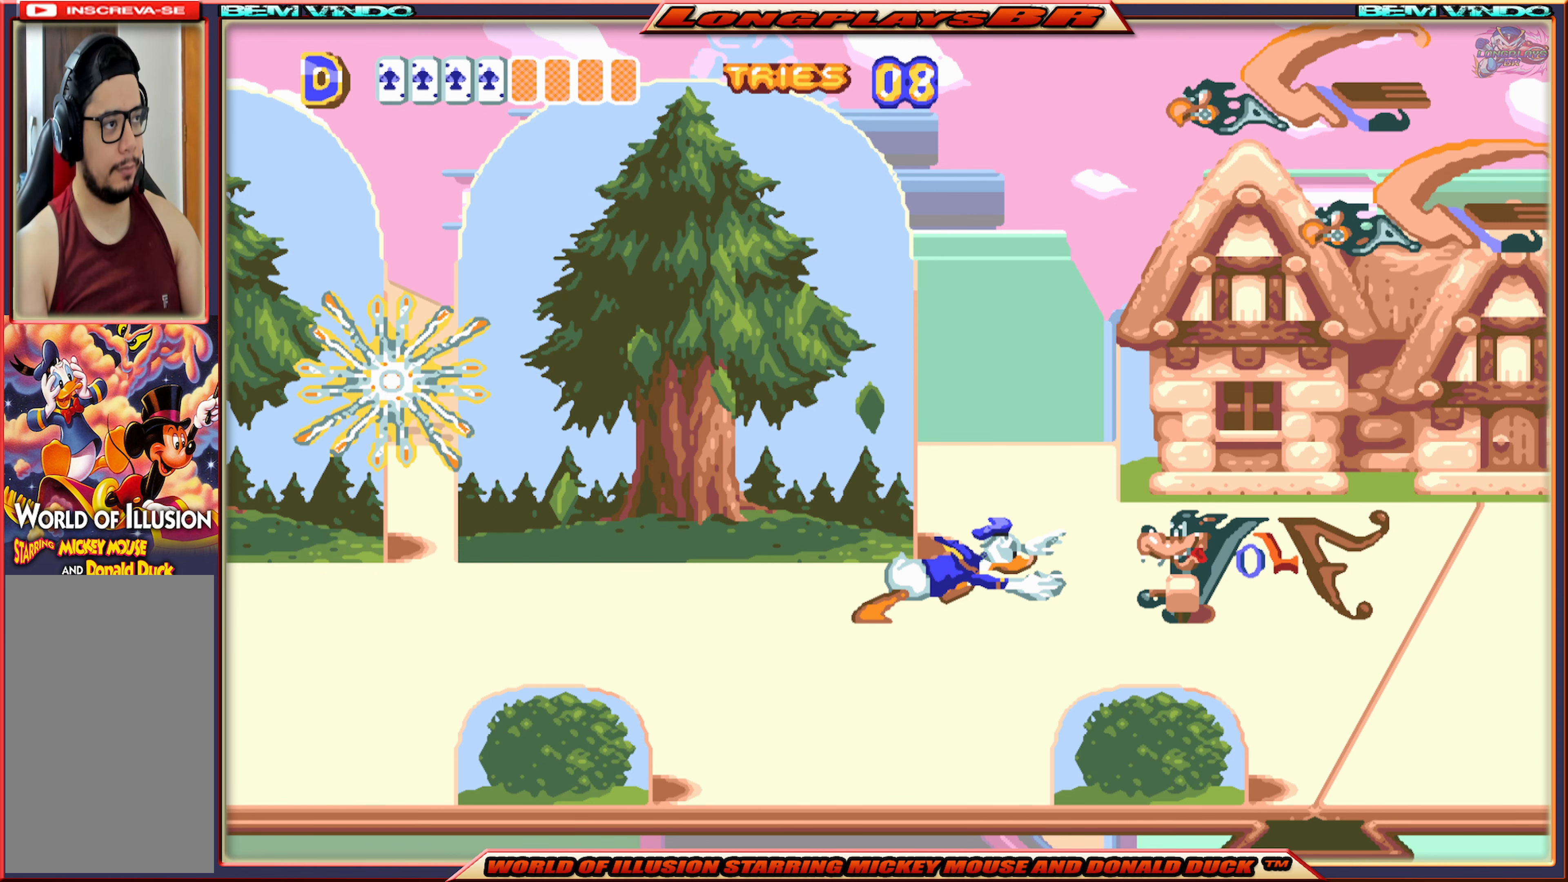
{"buttons": ["X"], "events": [[284, "X", "down"]]}
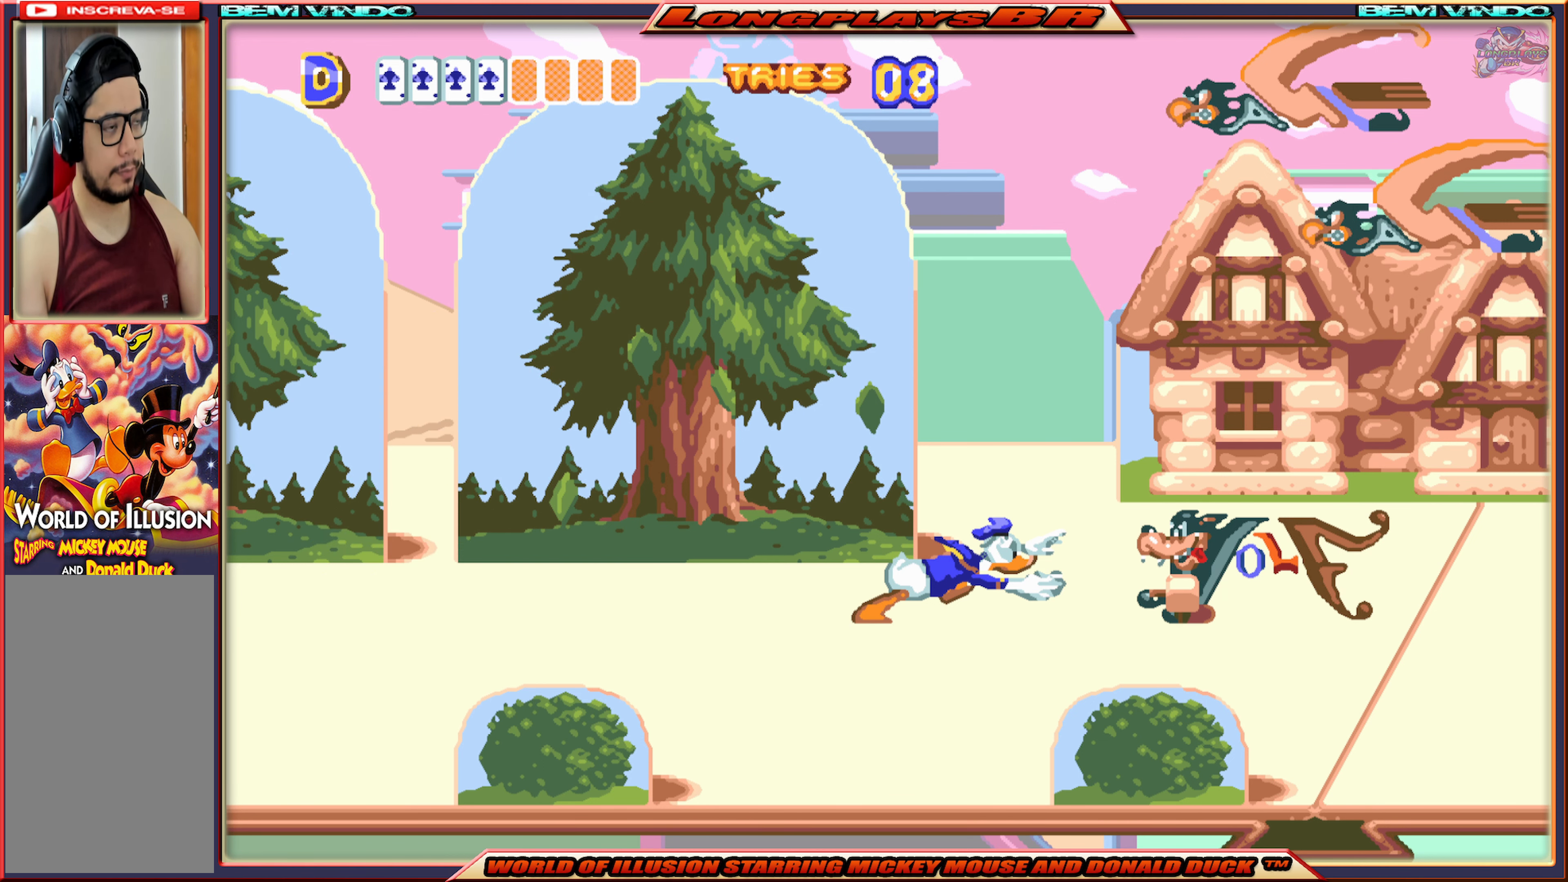
{"buttons": ["X"], "events": []}
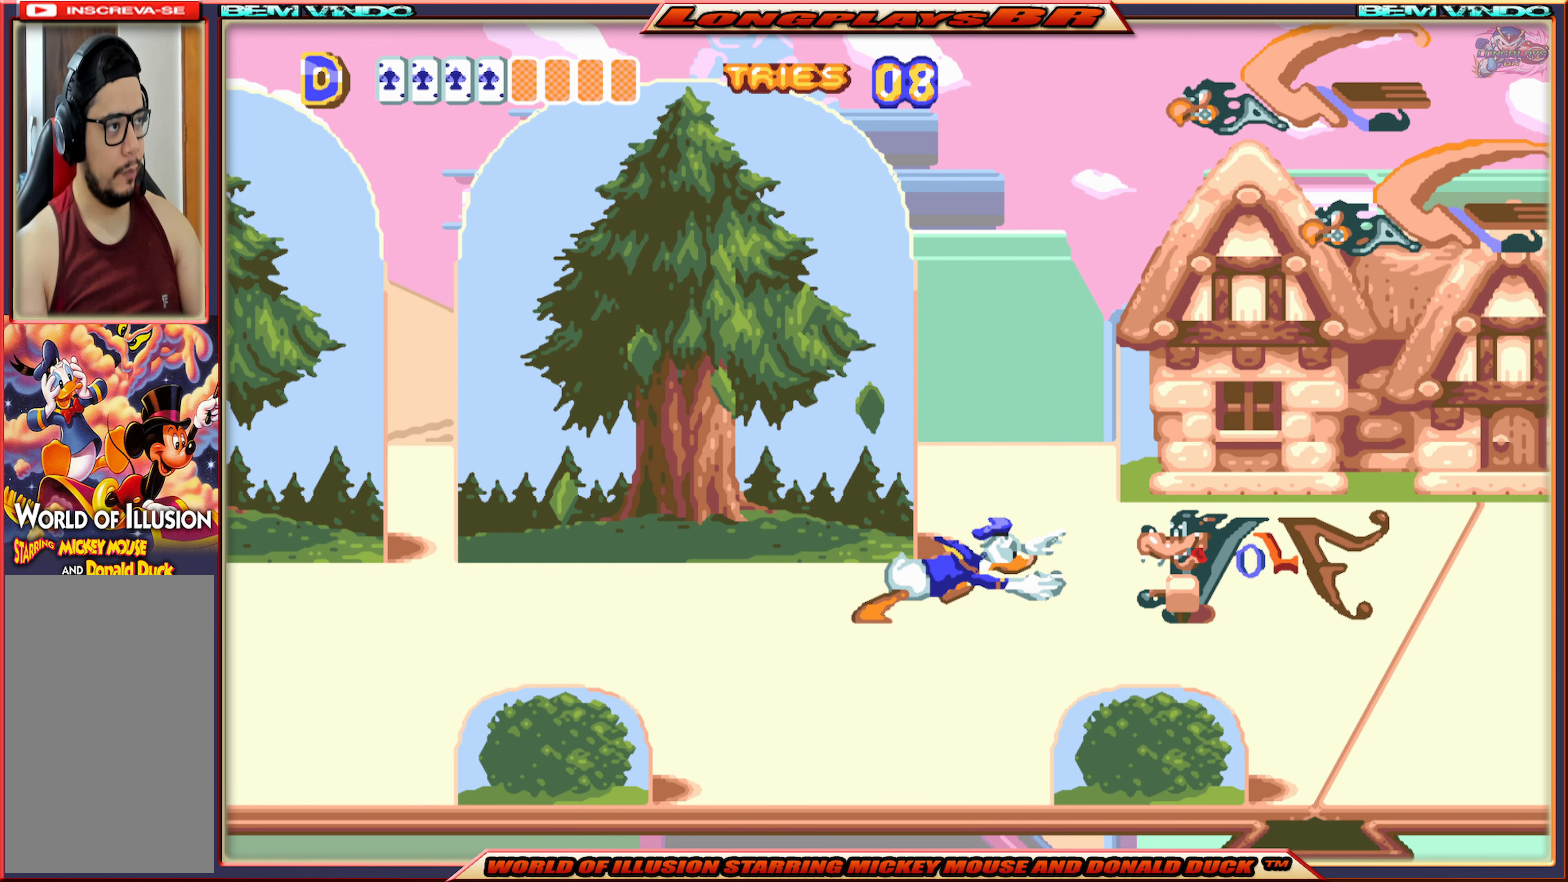
{"buttons": ["X"], "events": []}
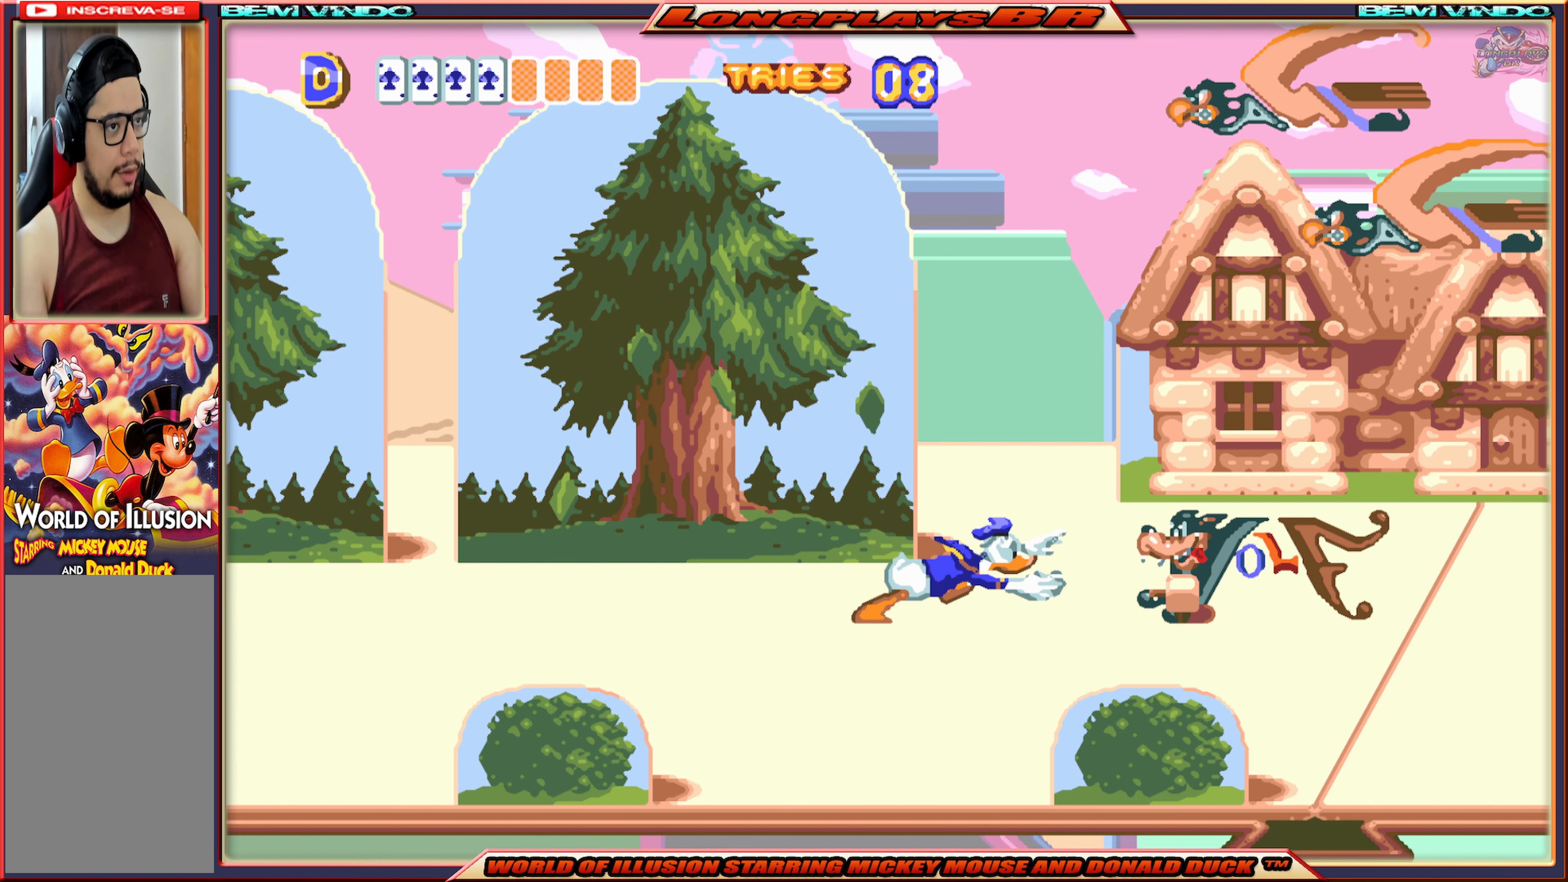
{"buttons": ["X"], "events": []}
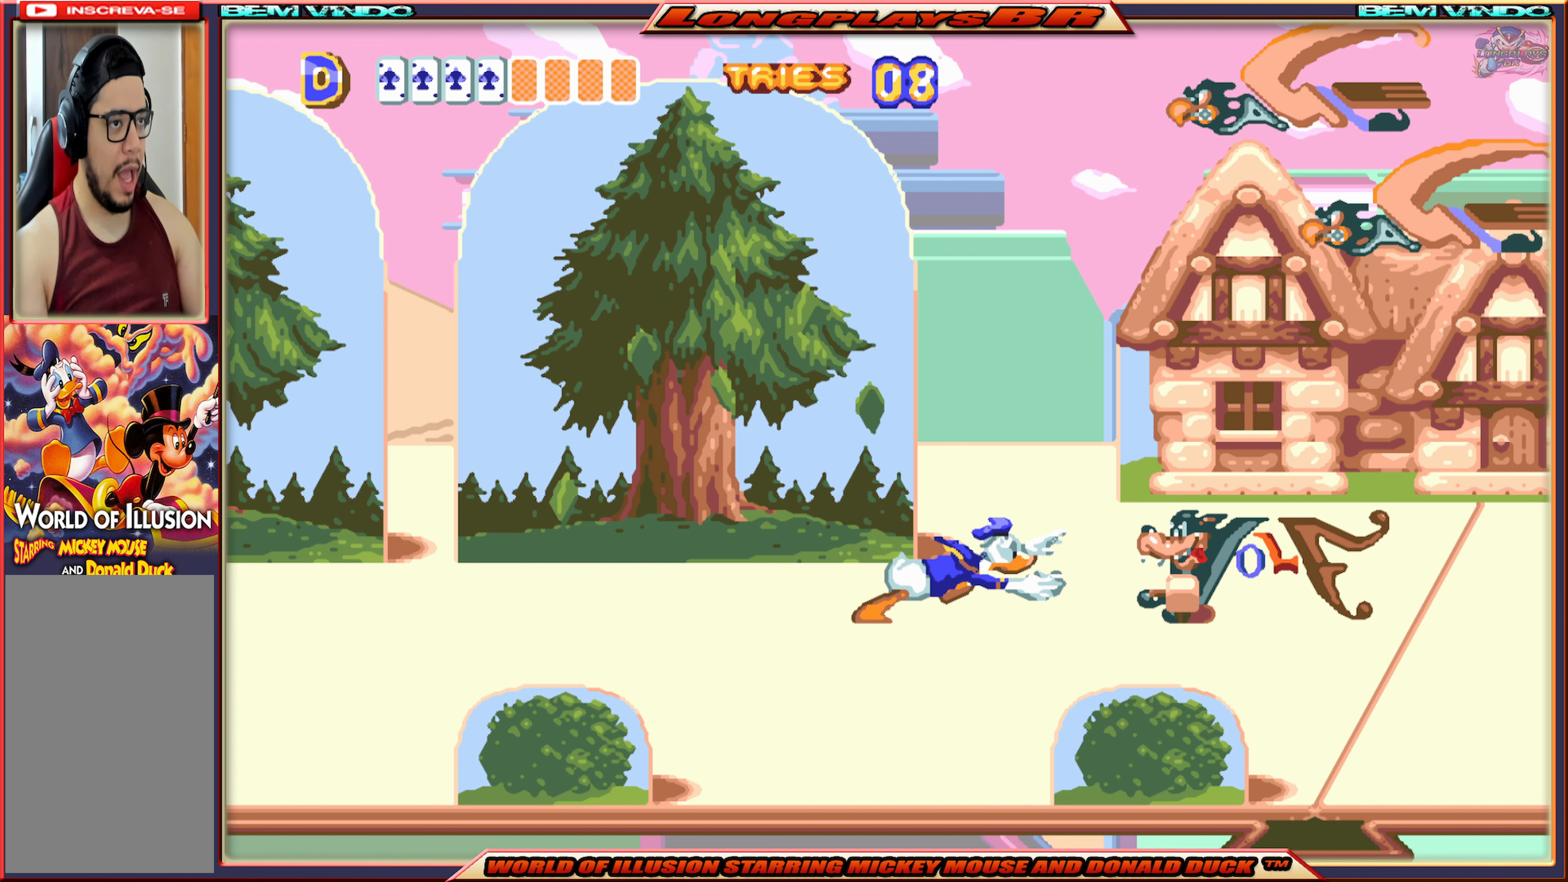
{"buttons": ["X", "DPAD_RIGHT"], "events": [[400, "DPAD_RIGHT", "down"]]}
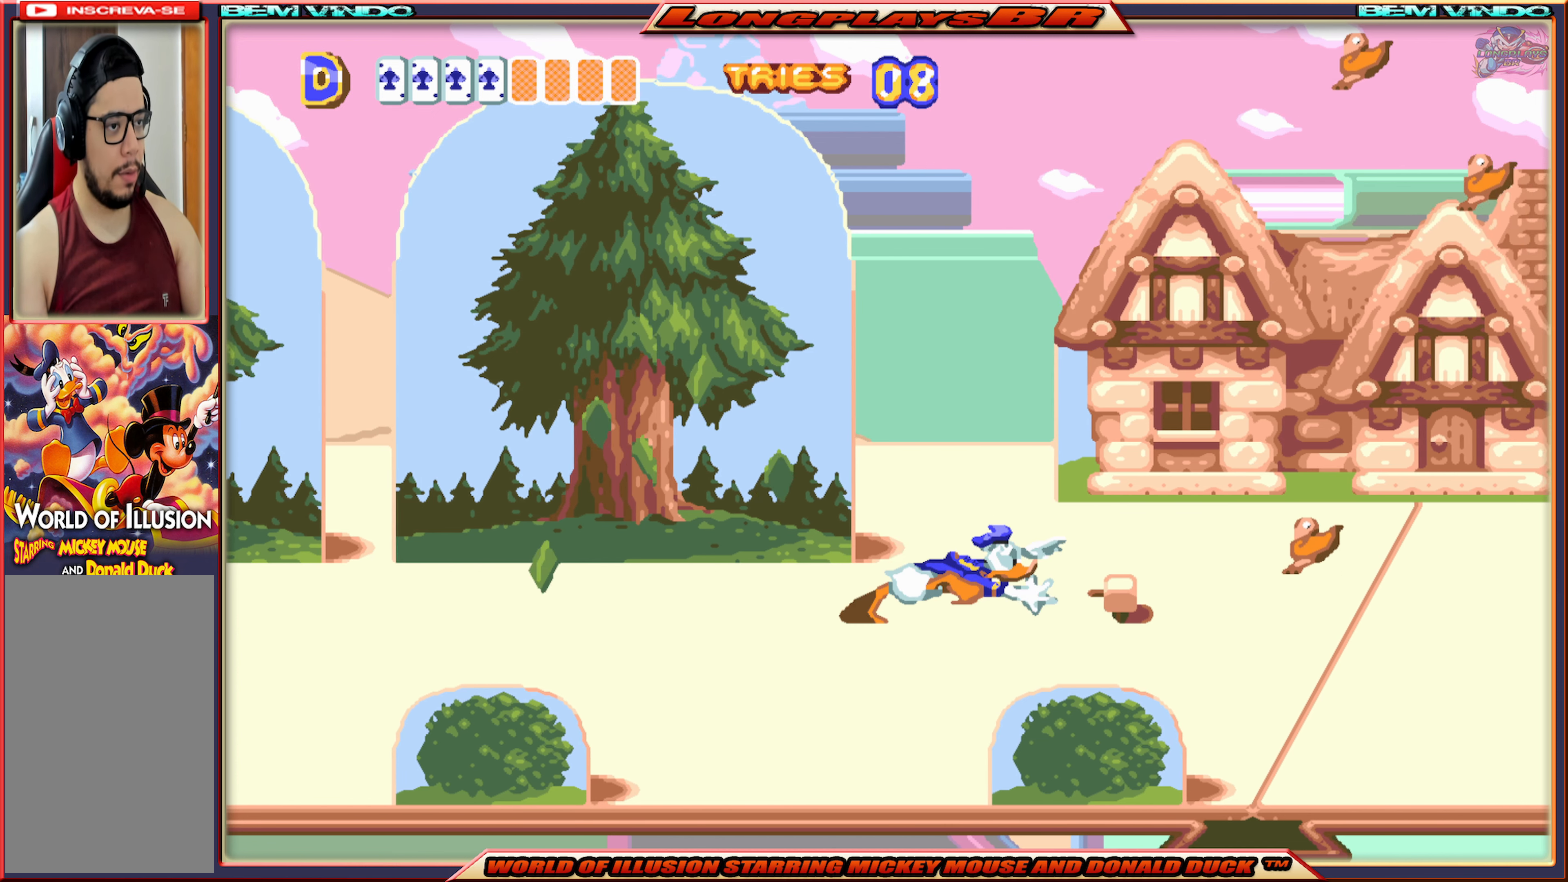
{"buttons": ["X", "DPAD_RIGHT"], "events": []}
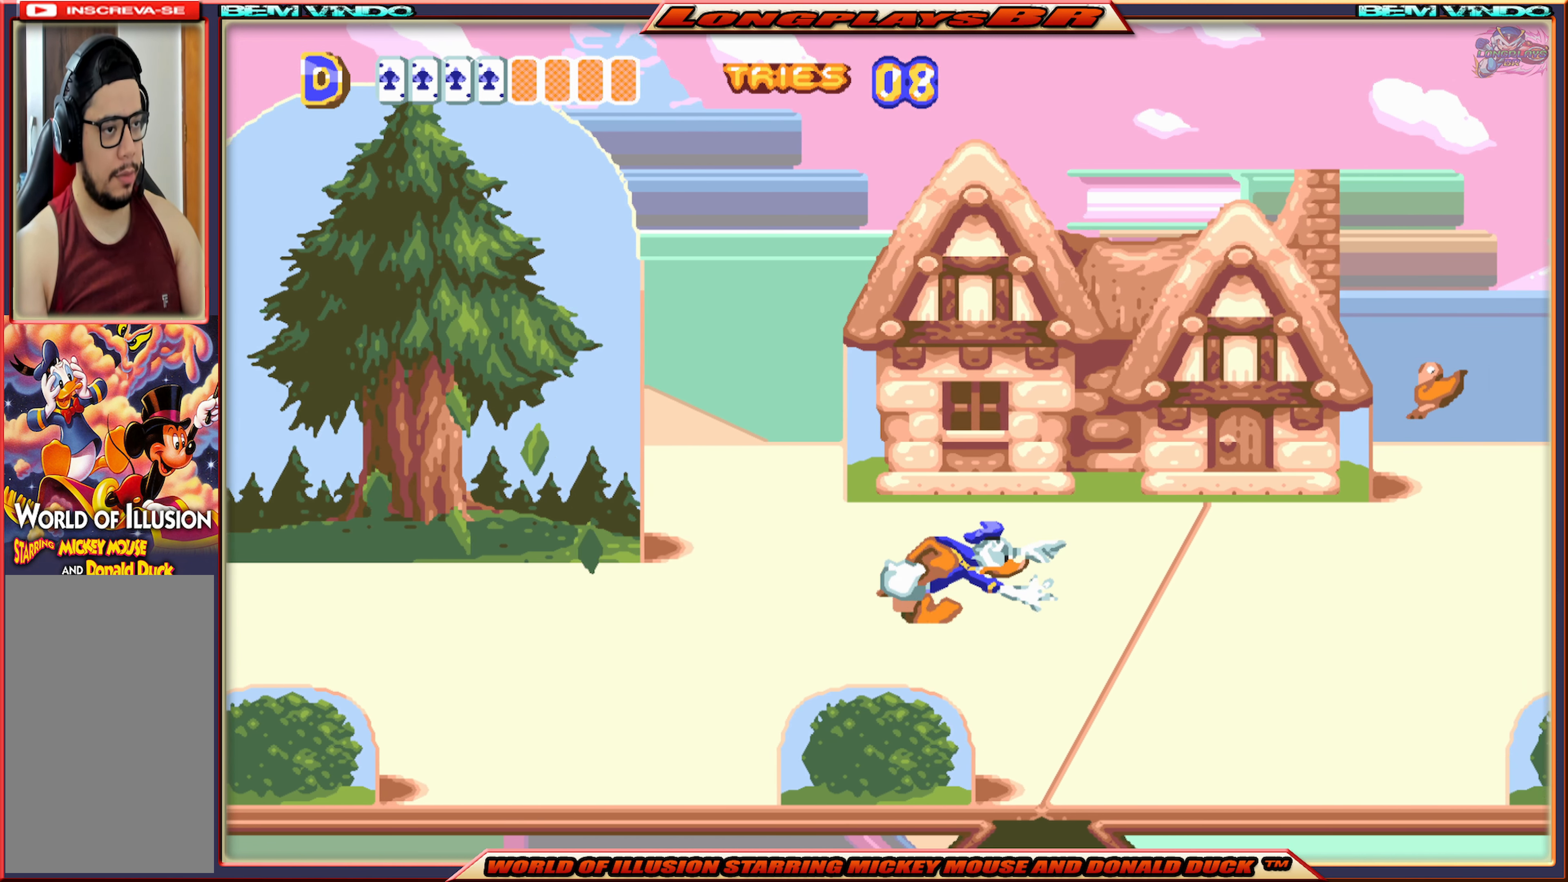
{"buttons": ["X", "DPAD_RIGHT"], "events": []}
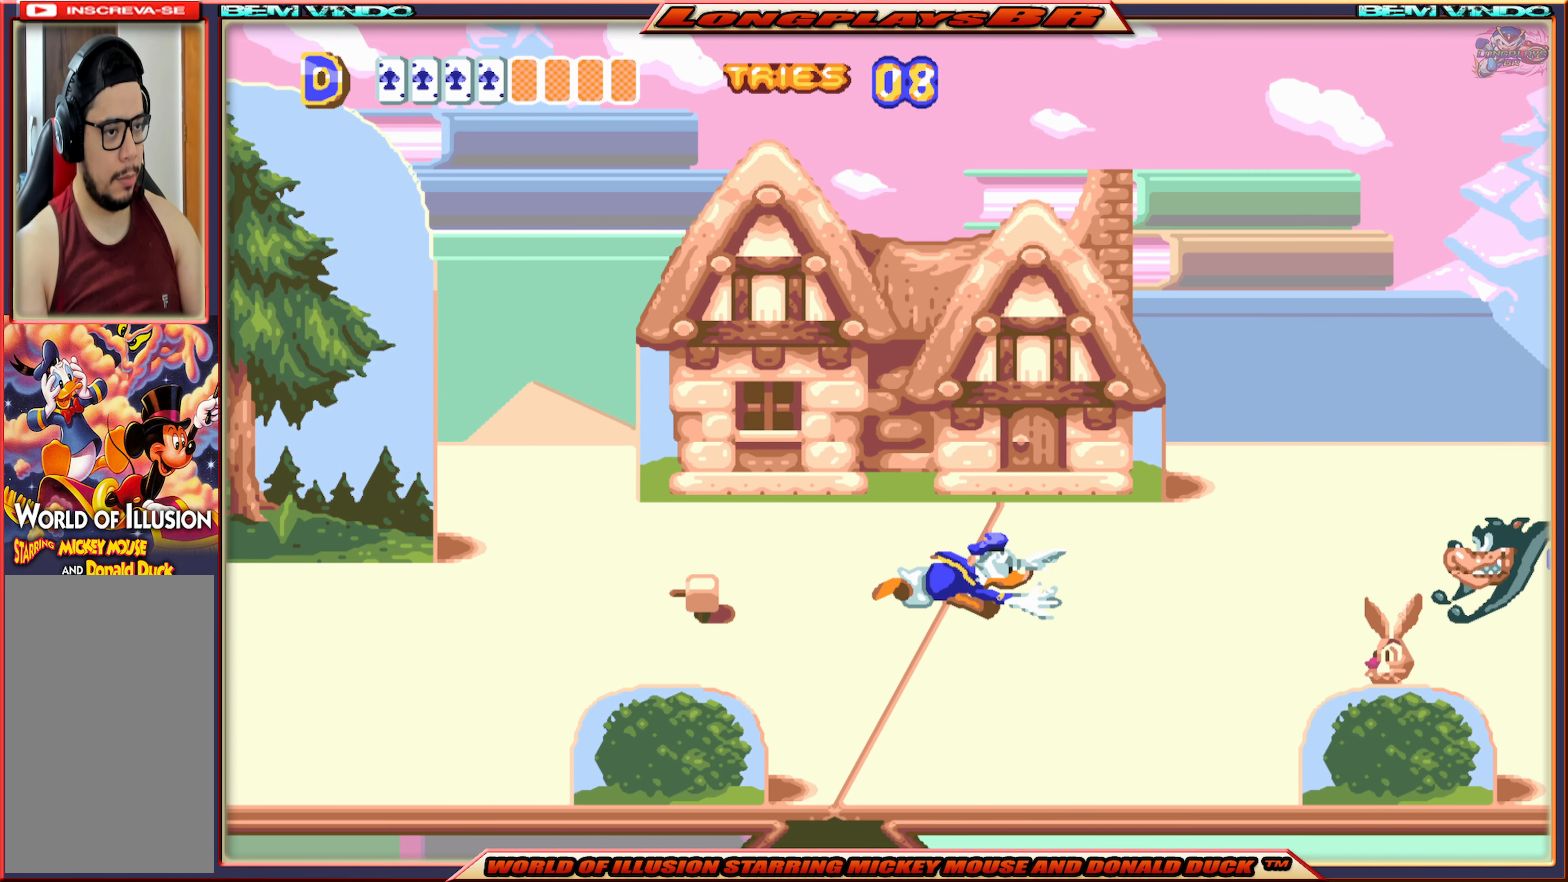
{"buttons": ["B"], "events": [[283, "X", "up"], [483, "B", "down"], [483, "DPAD_RIGHT", "up"]]}
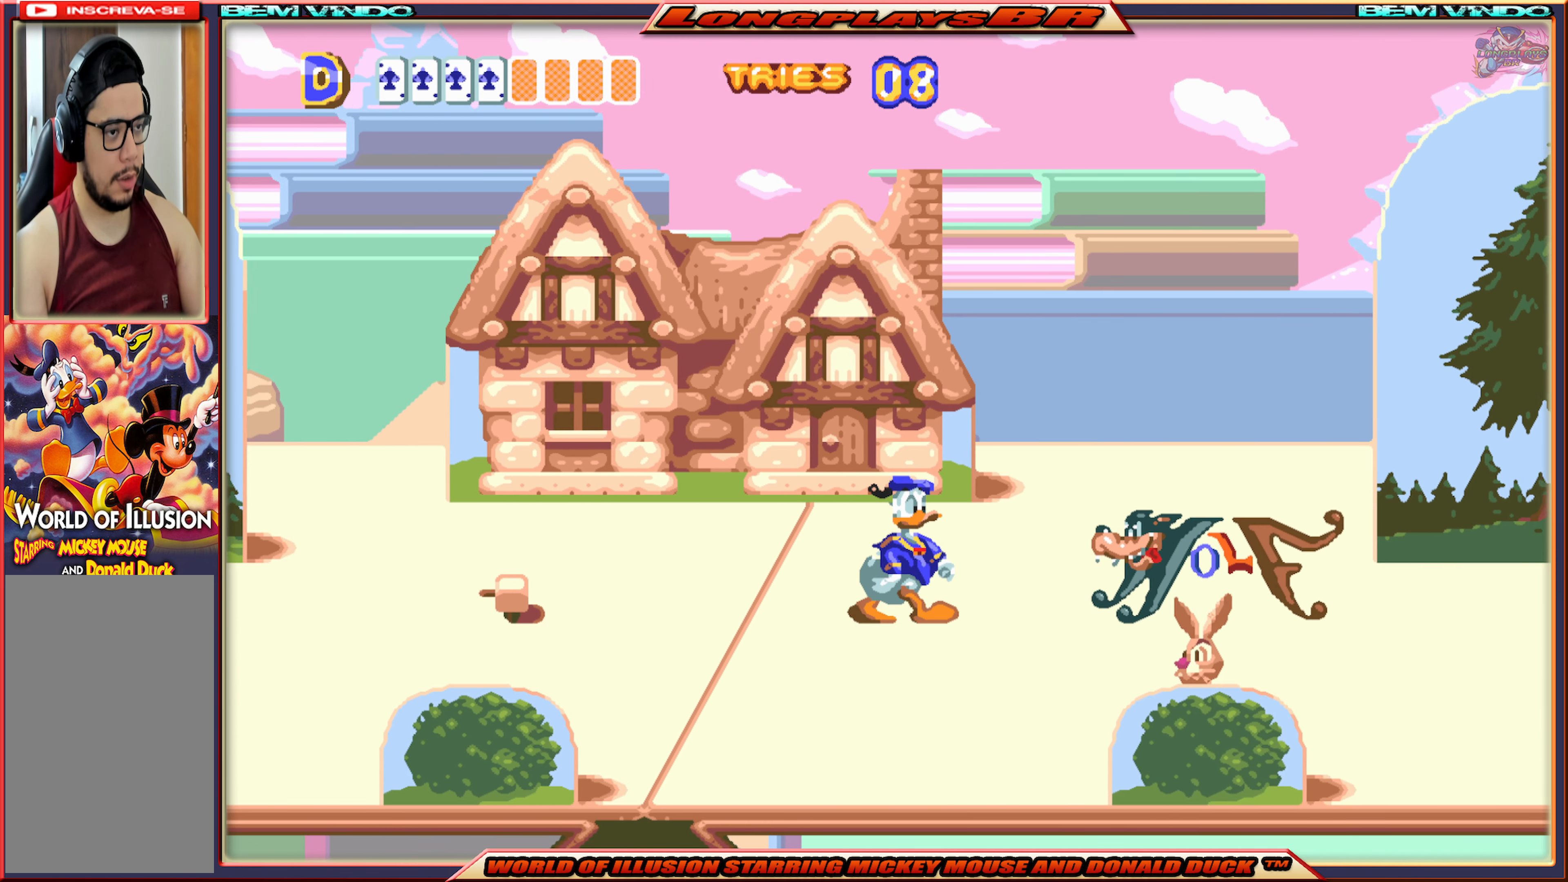
{"buttons": ["B"], "events": [[100, "B", "up"], [166, "B", "down"], [250, "B", "up"], [300, "B", "down"], [400, "B", "up"], [500, "B", "down"]]}
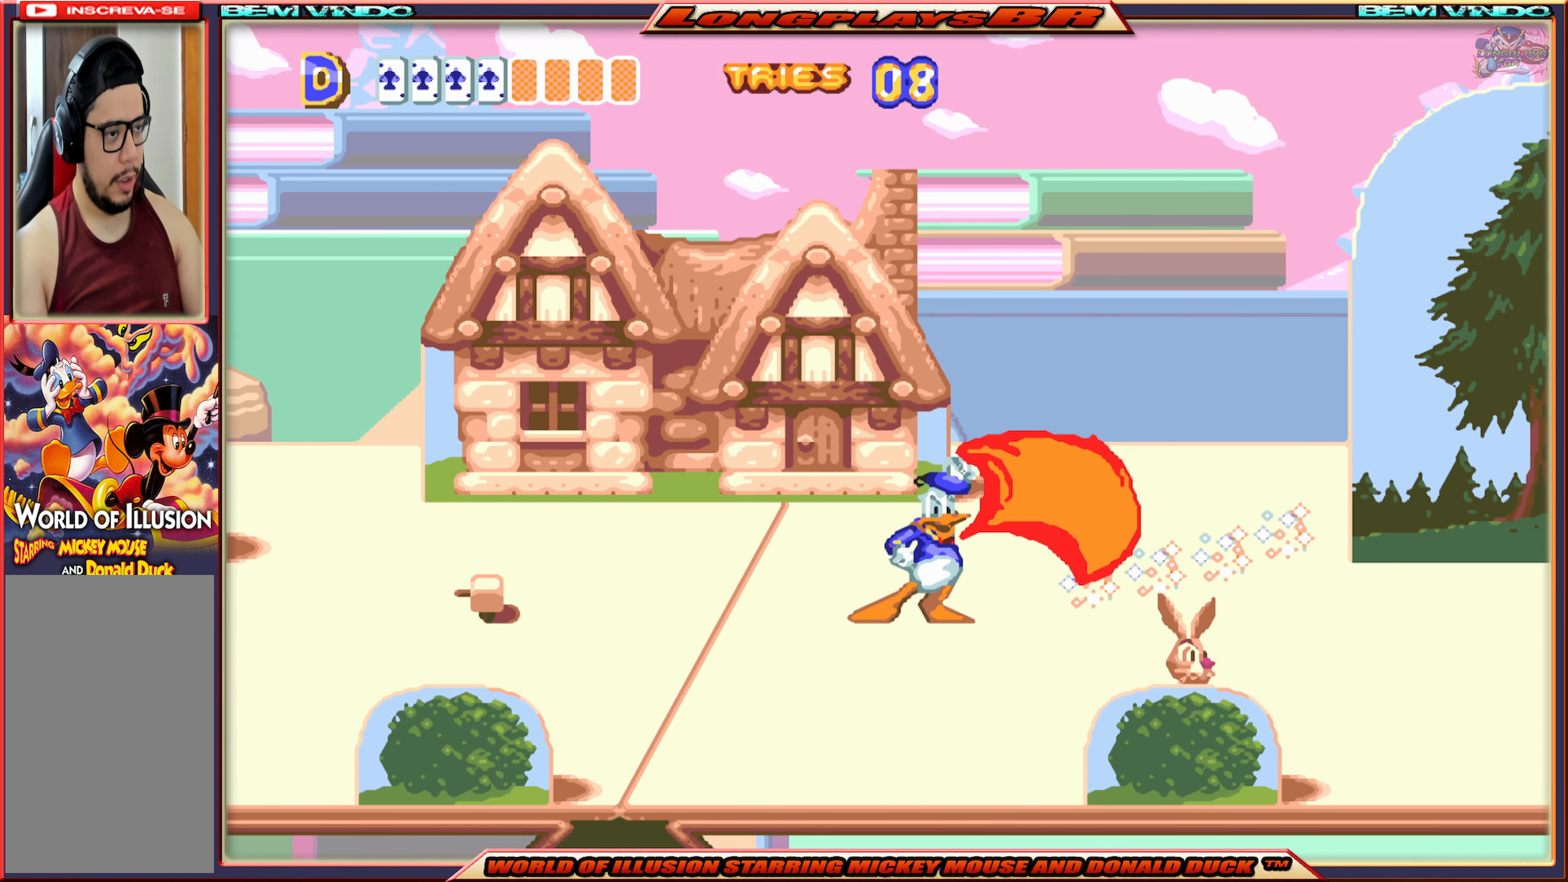
{"buttons": ["B"], "events": [[83, "B", "up"], [150, "B", "down"], [233, "B", "up"], [300, "B", "down"], [383, "B", "up"], [416, "B", "down"]]}
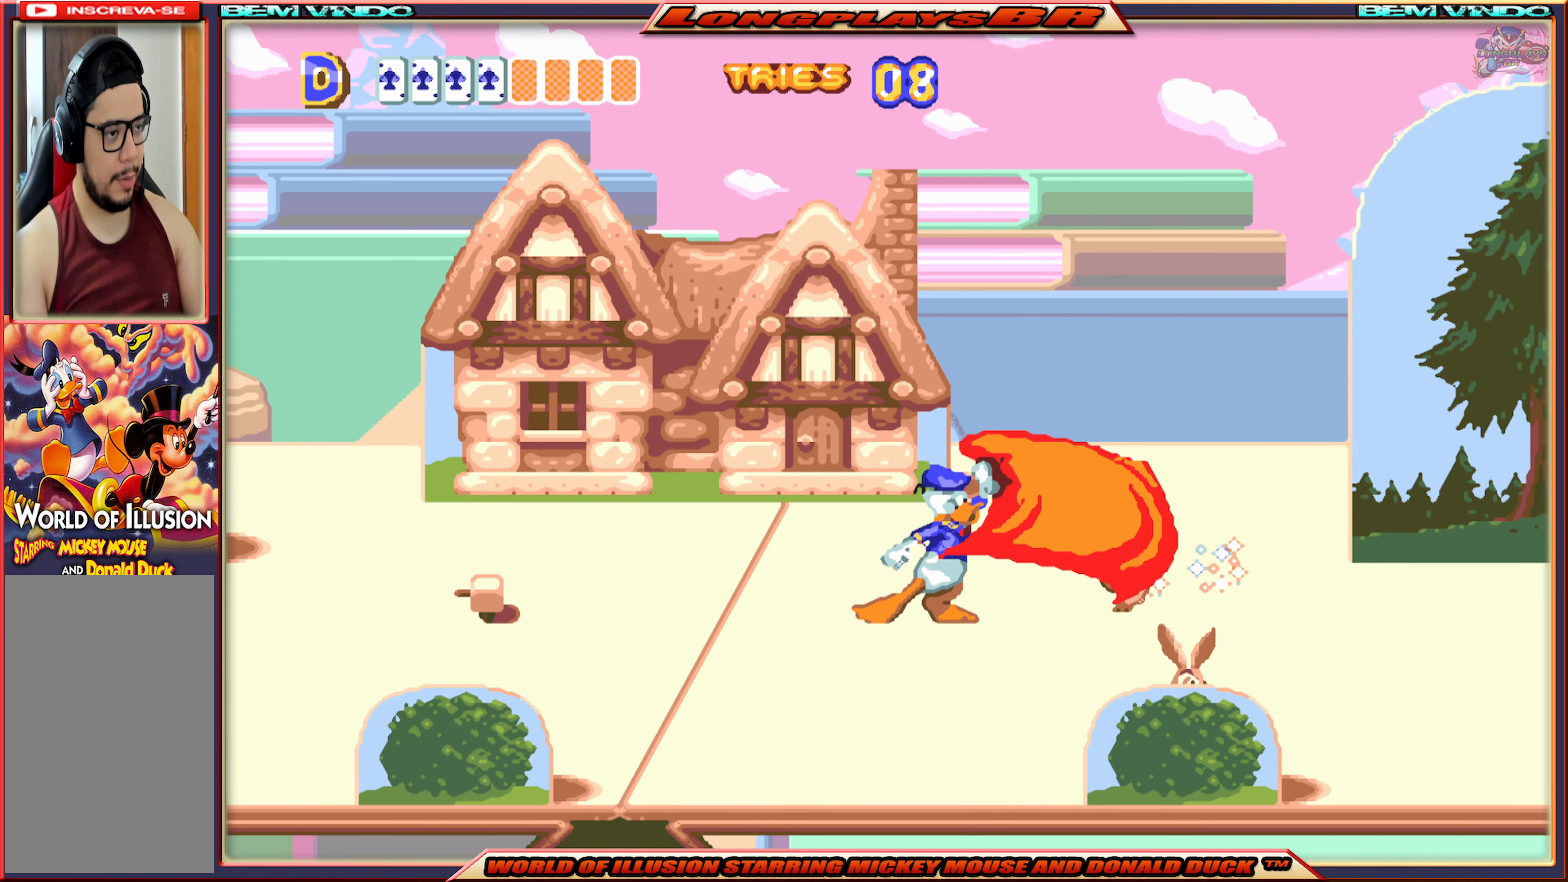
{"buttons": ["X", "DPAD_RIGHT"], "events": [[116, "B", "up"], [233, "DPAD_RIGHT", "down"], [250, "X", "down"]]}
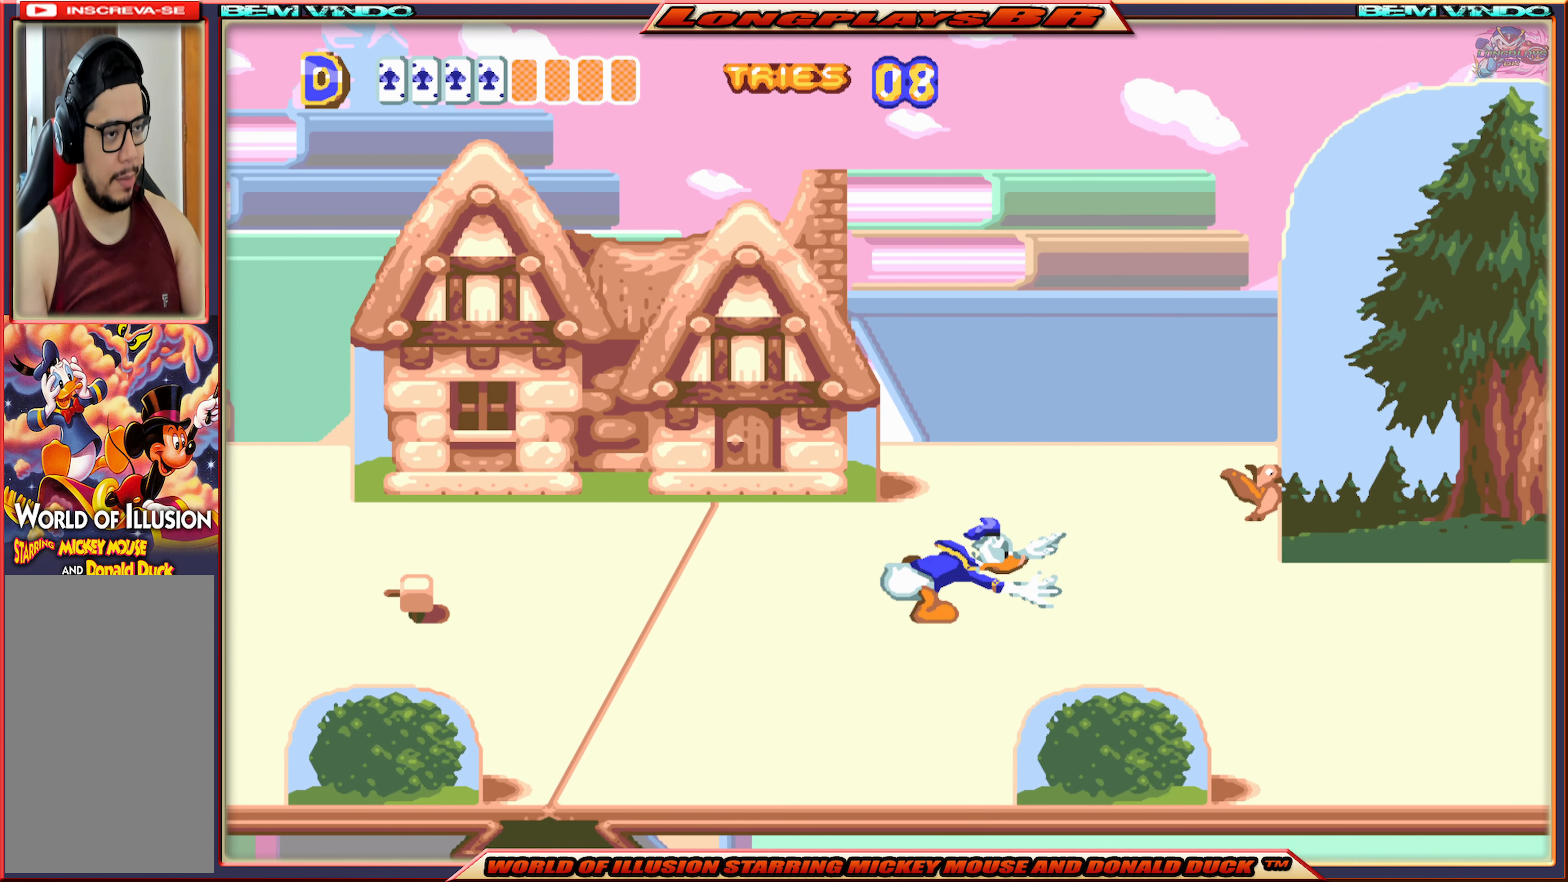
{"buttons": ["X", "DPAD_RIGHT"], "events": []}
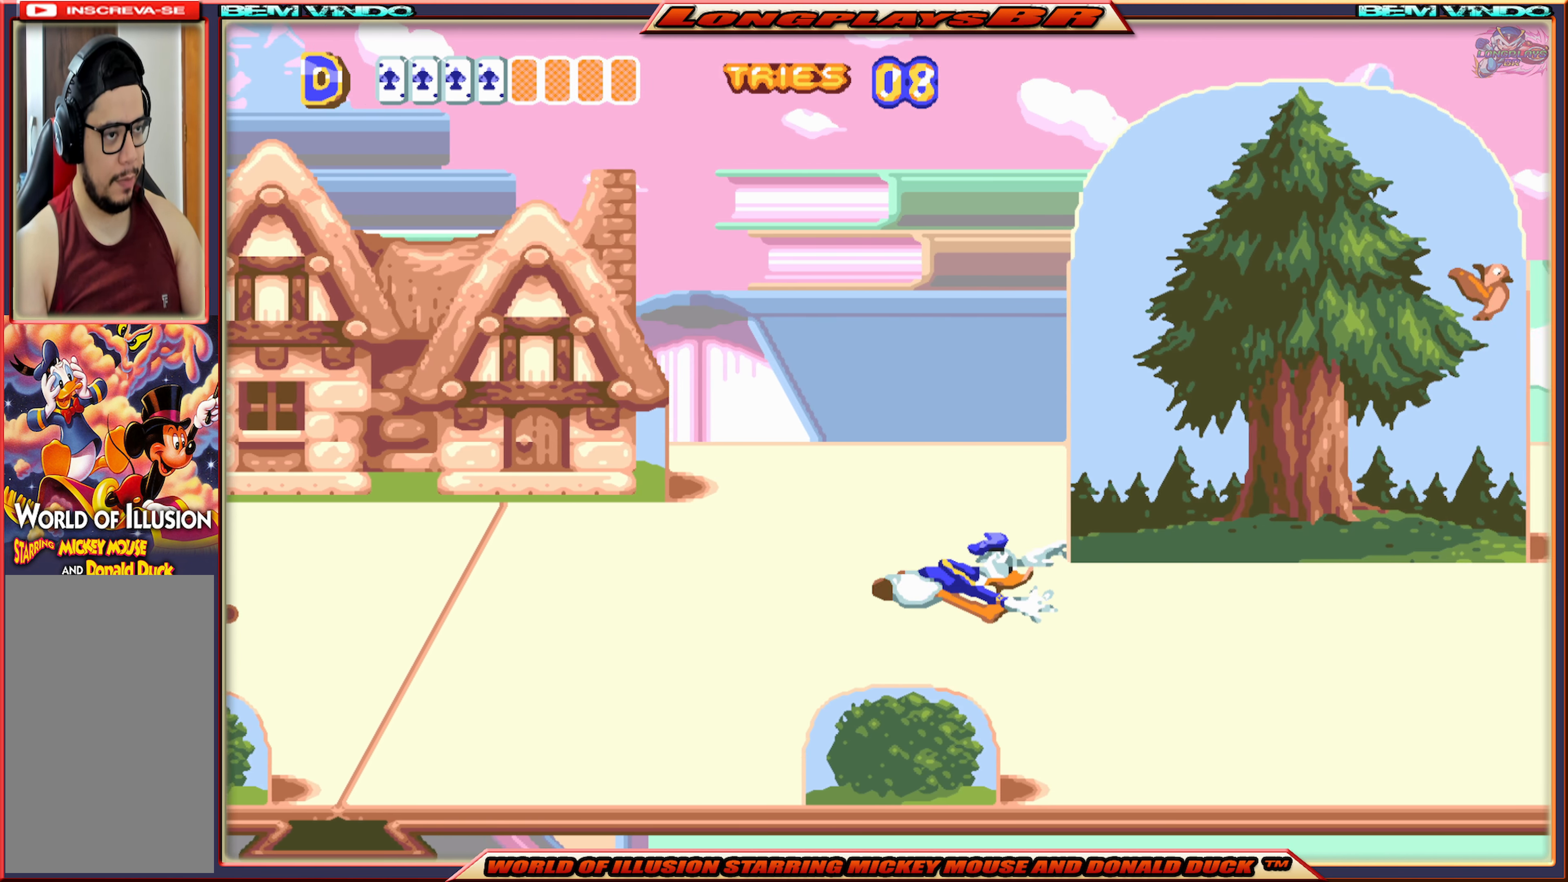
{"buttons": ["X", "DPAD_RIGHT"], "events": []}